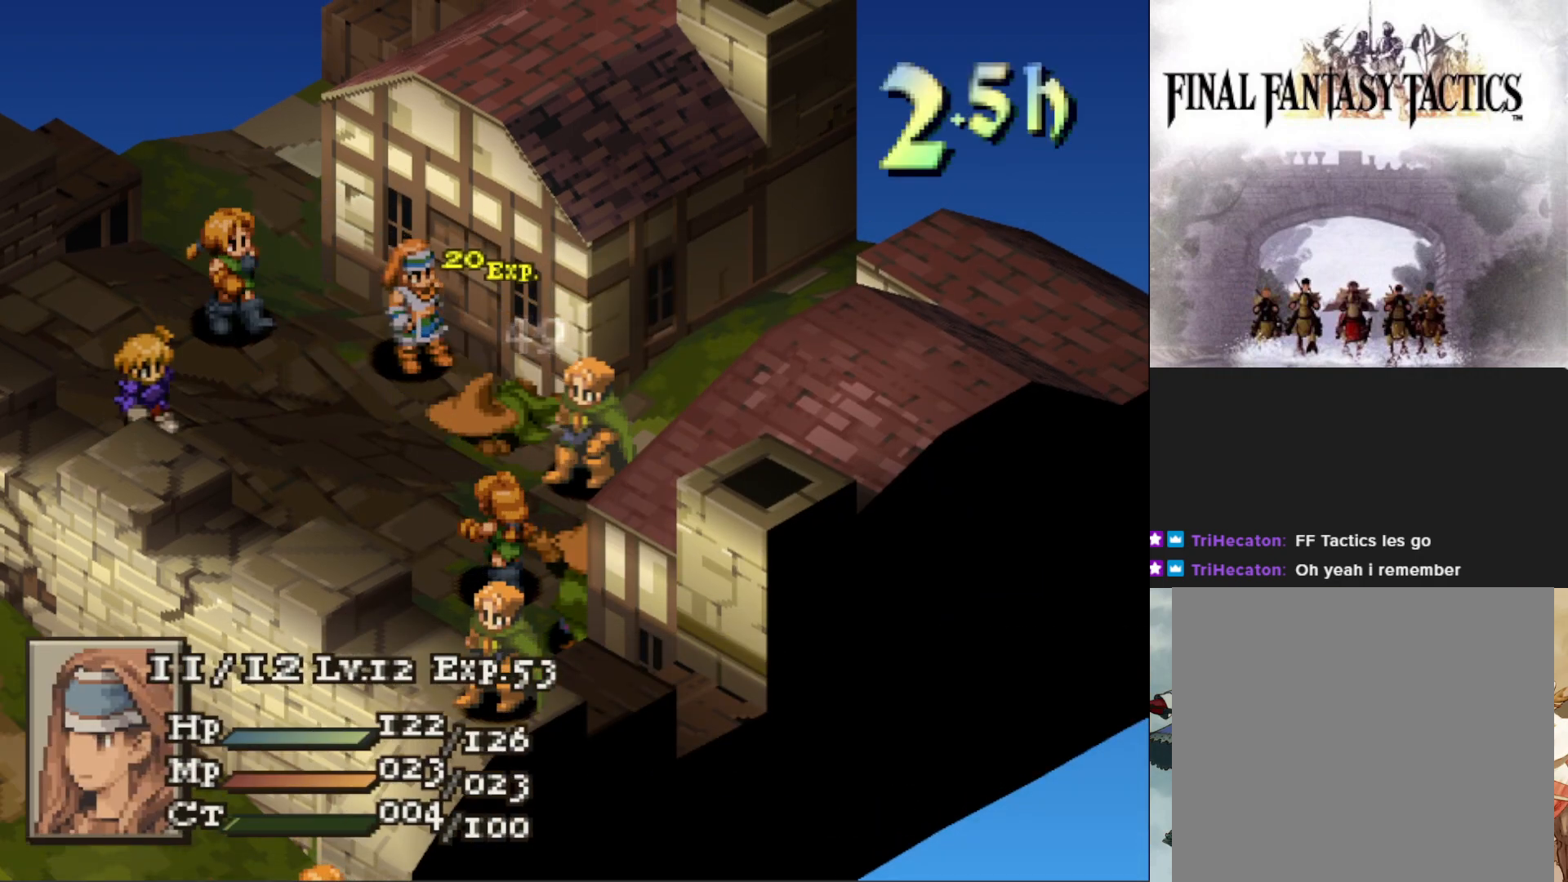
Gameplay with a controller (PlayStation layout); each line is a JSON object with the inputs held at the frame after it. "events" lists button and stick changes between this image and that frame as [ms after this image, input, new state], when the widget could be followed in between. Not read: left_stick right_stick.
{"buttons": ["CIRCLE"], "events": [[417, "CIRCLE", "down"]]}
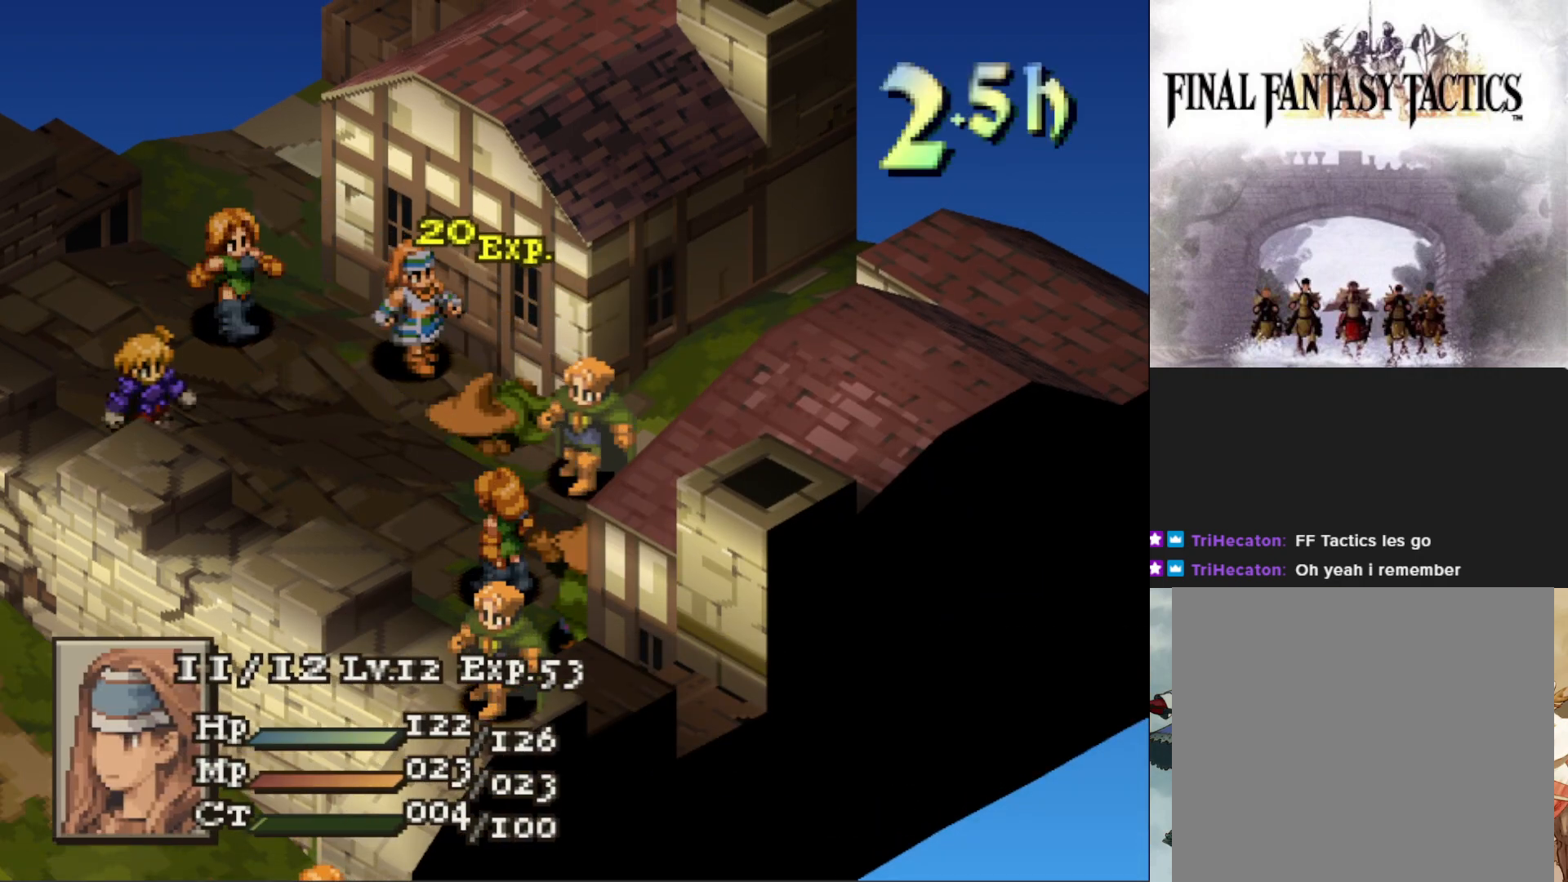
{"buttons": [], "events": [[50, "CIRCLE", "up"]]}
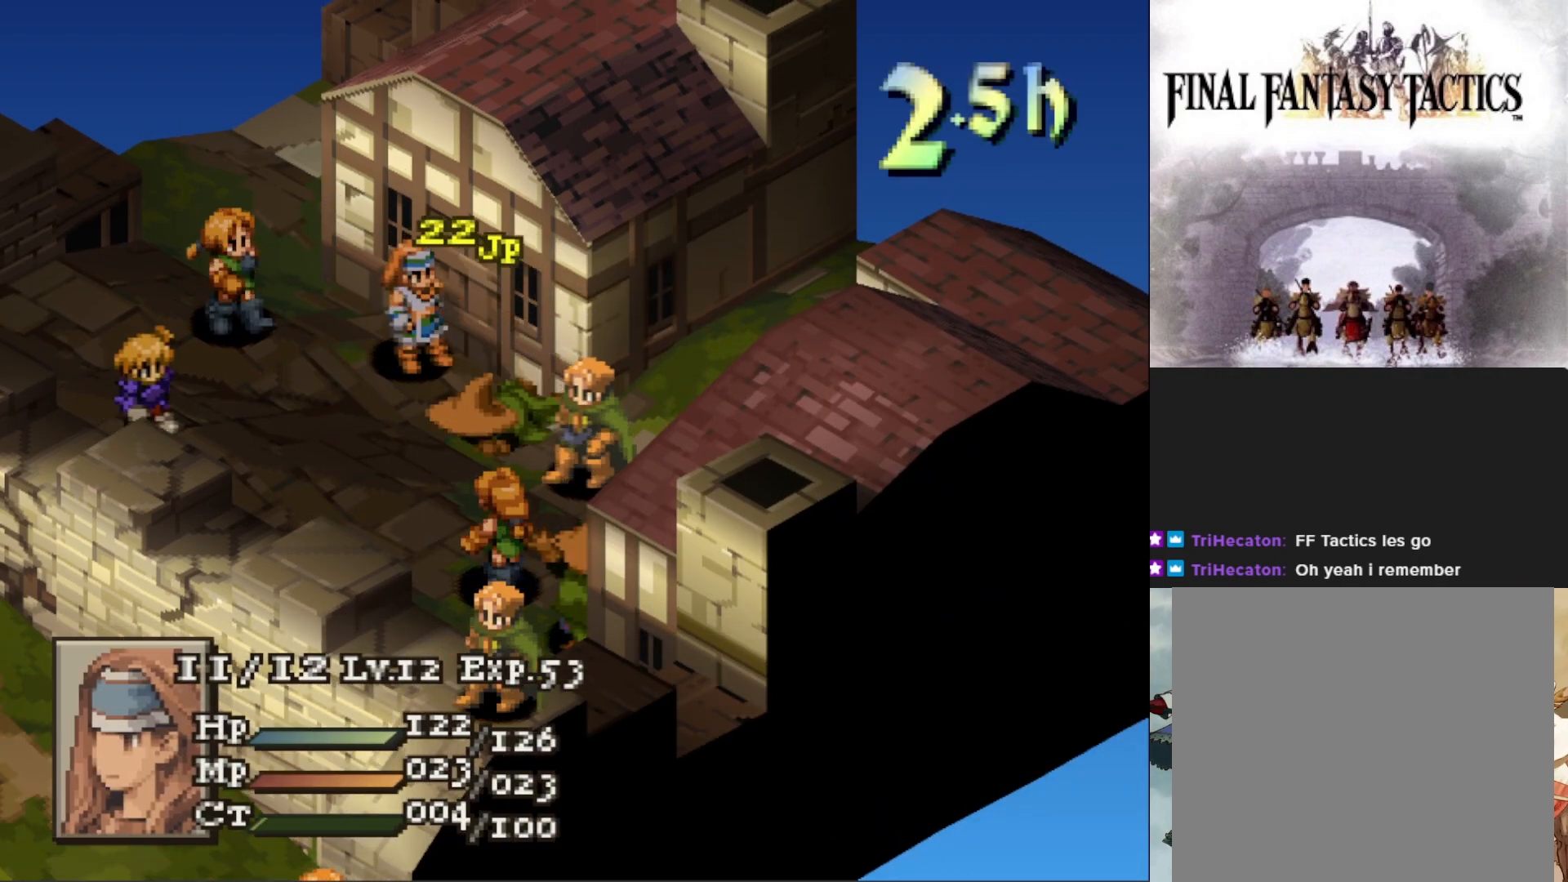
{"buttons": [], "events": []}
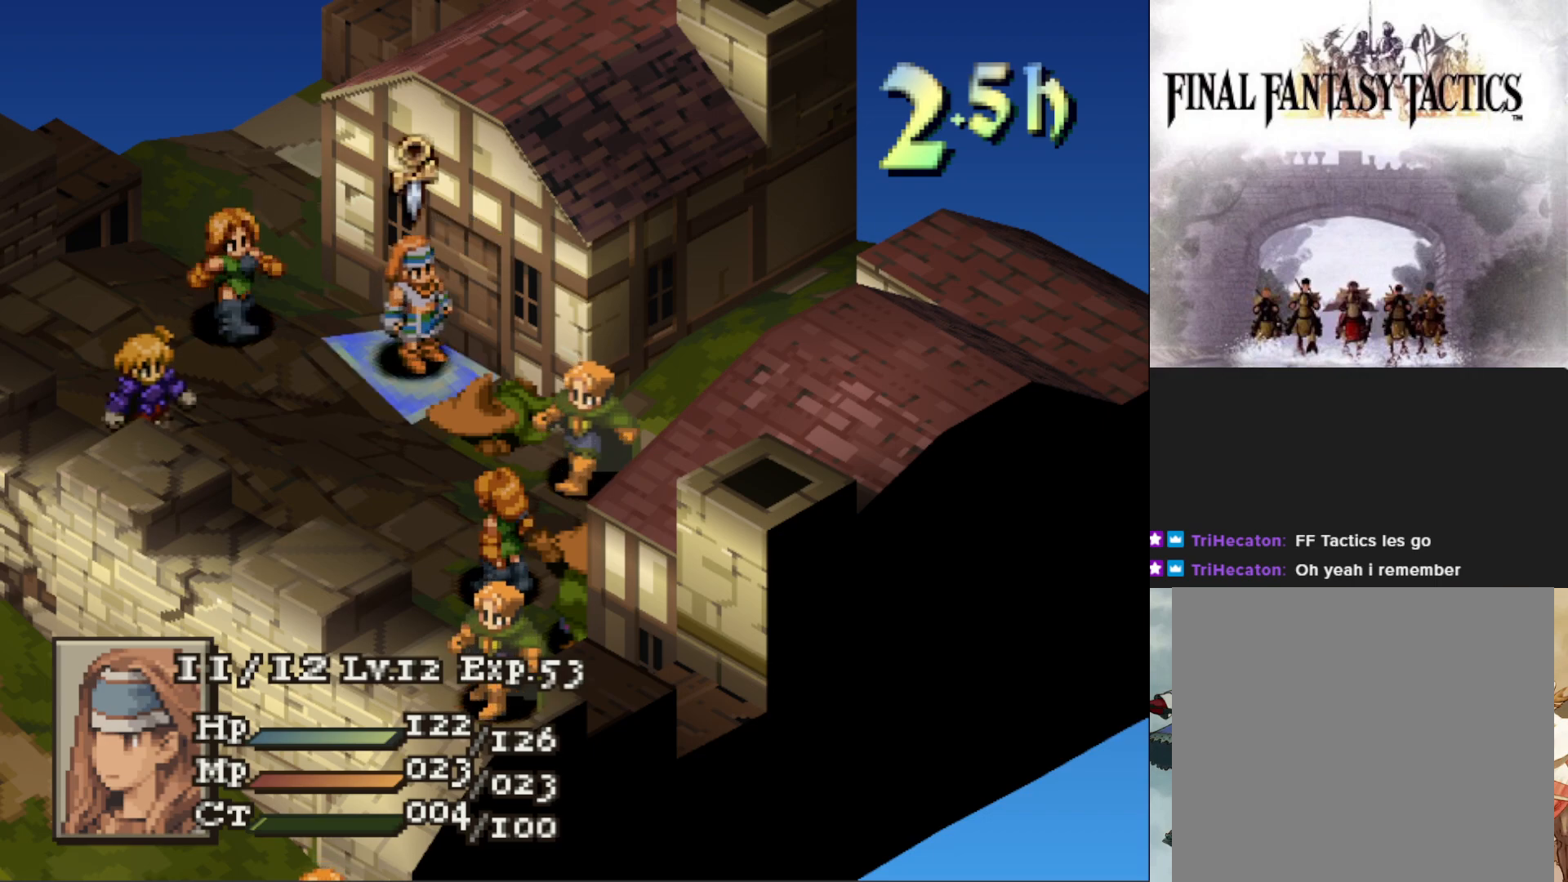
{"buttons": ["CIRCLE"], "events": [[50, "CIRCLE", "down"], [167, "CIRCLE", "up"], [284, "DPAD_DOWN", "down"], [401, "CIRCLE", "down"], [401, "DPAD_DOWN", "up"]]}
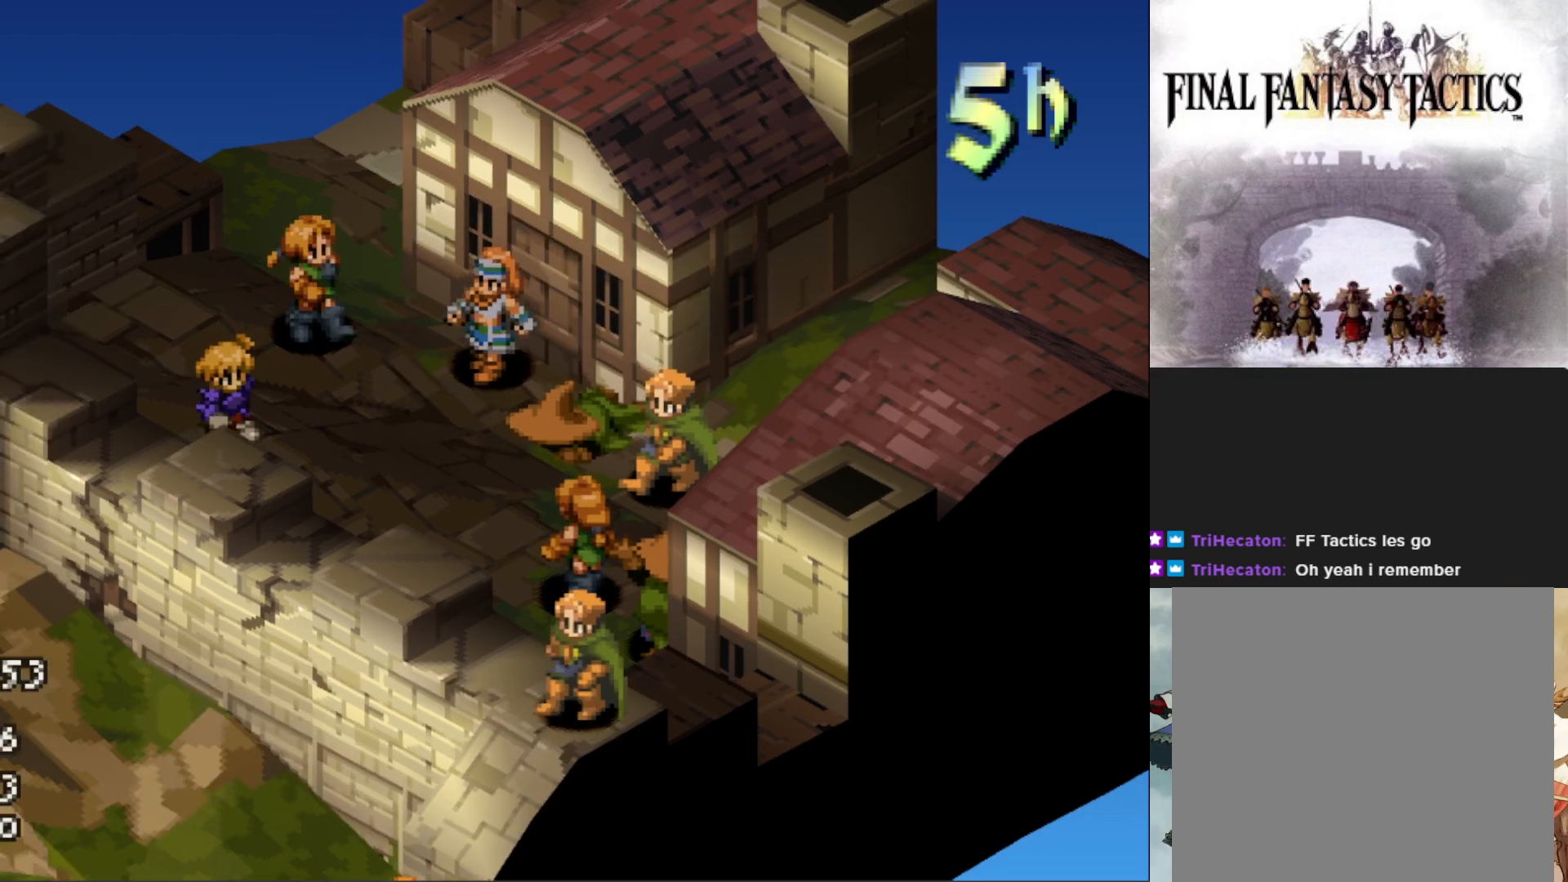
{"buttons": [], "events": [[16, "CIRCLE", "up"]]}
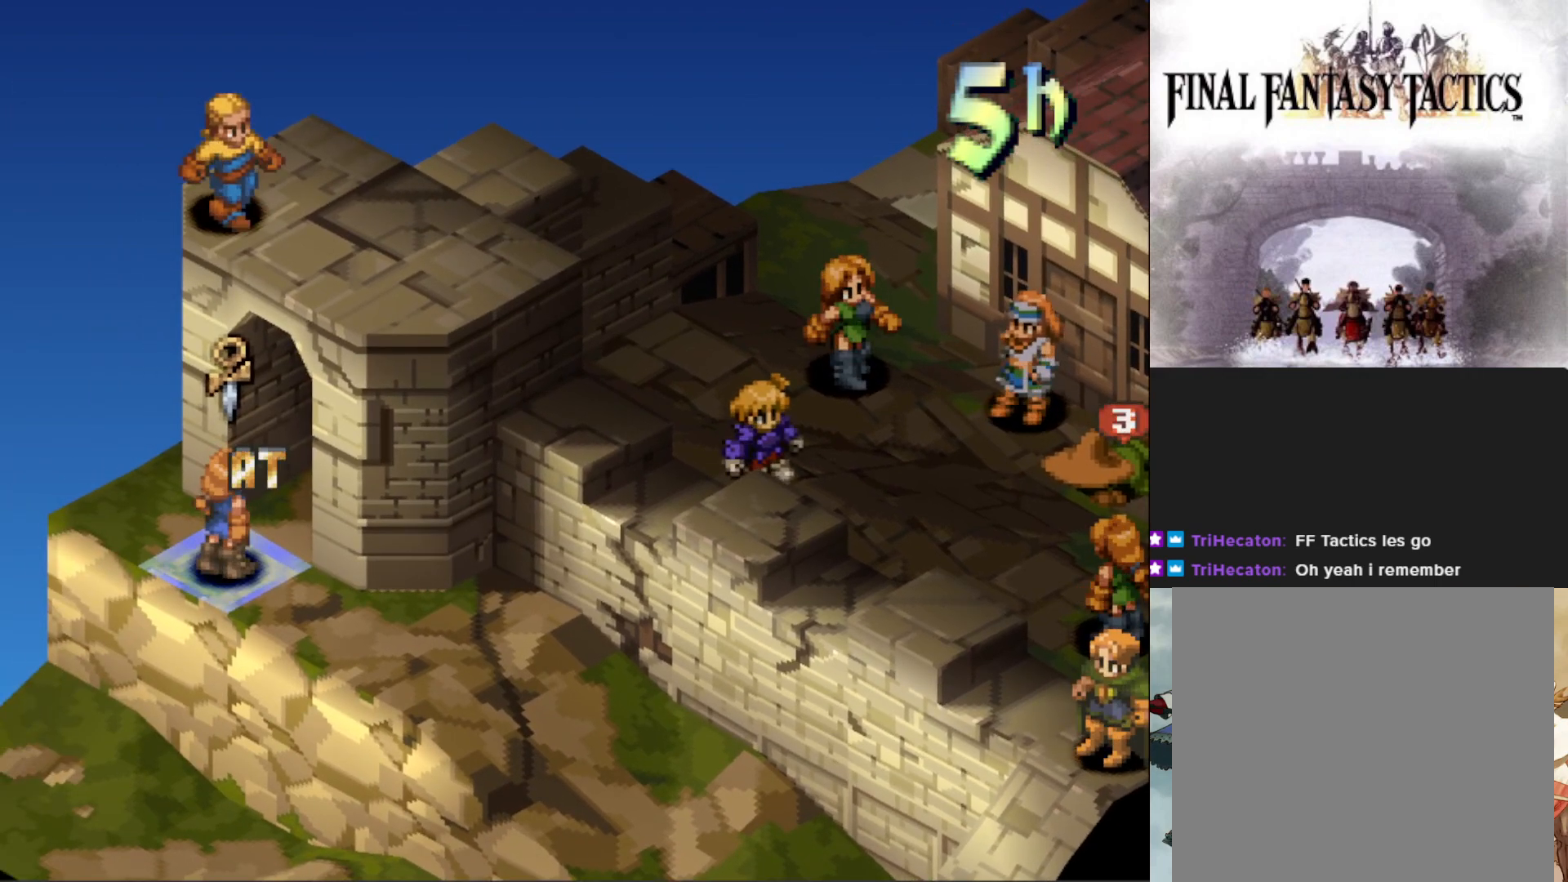
{"buttons": [], "events": [[234, "CIRCLE", "down"], [334, "CIRCLE", "up"], [401, "CIRCLE", "down"], [484, "CIRCLE", "up"]]}
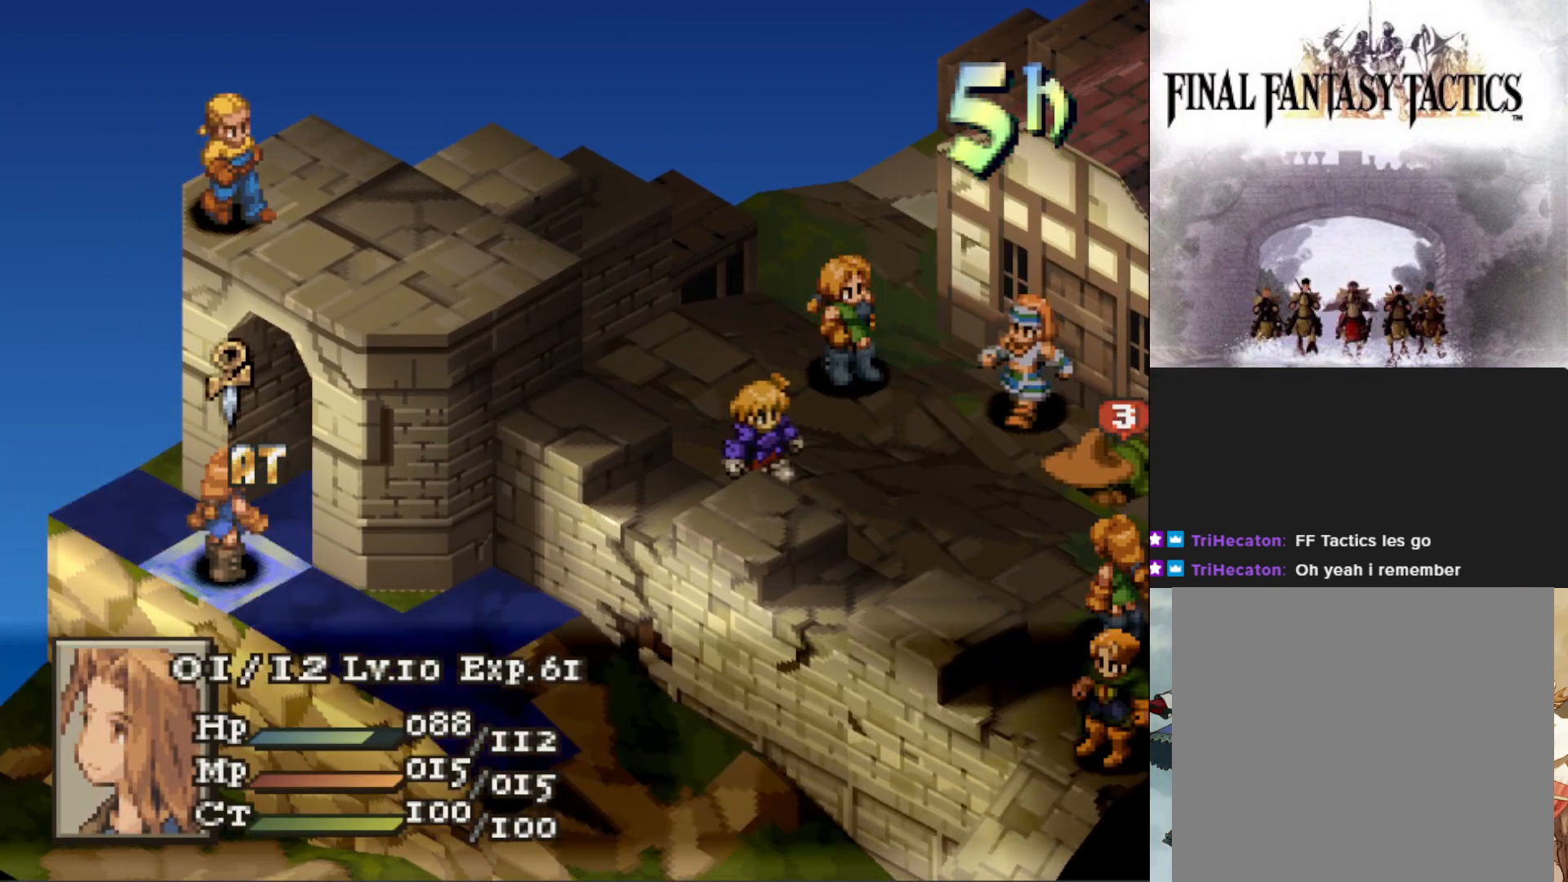
{"buttons": [], "events": [[100, "R1", "down"], [250, "R1", "up"]]}
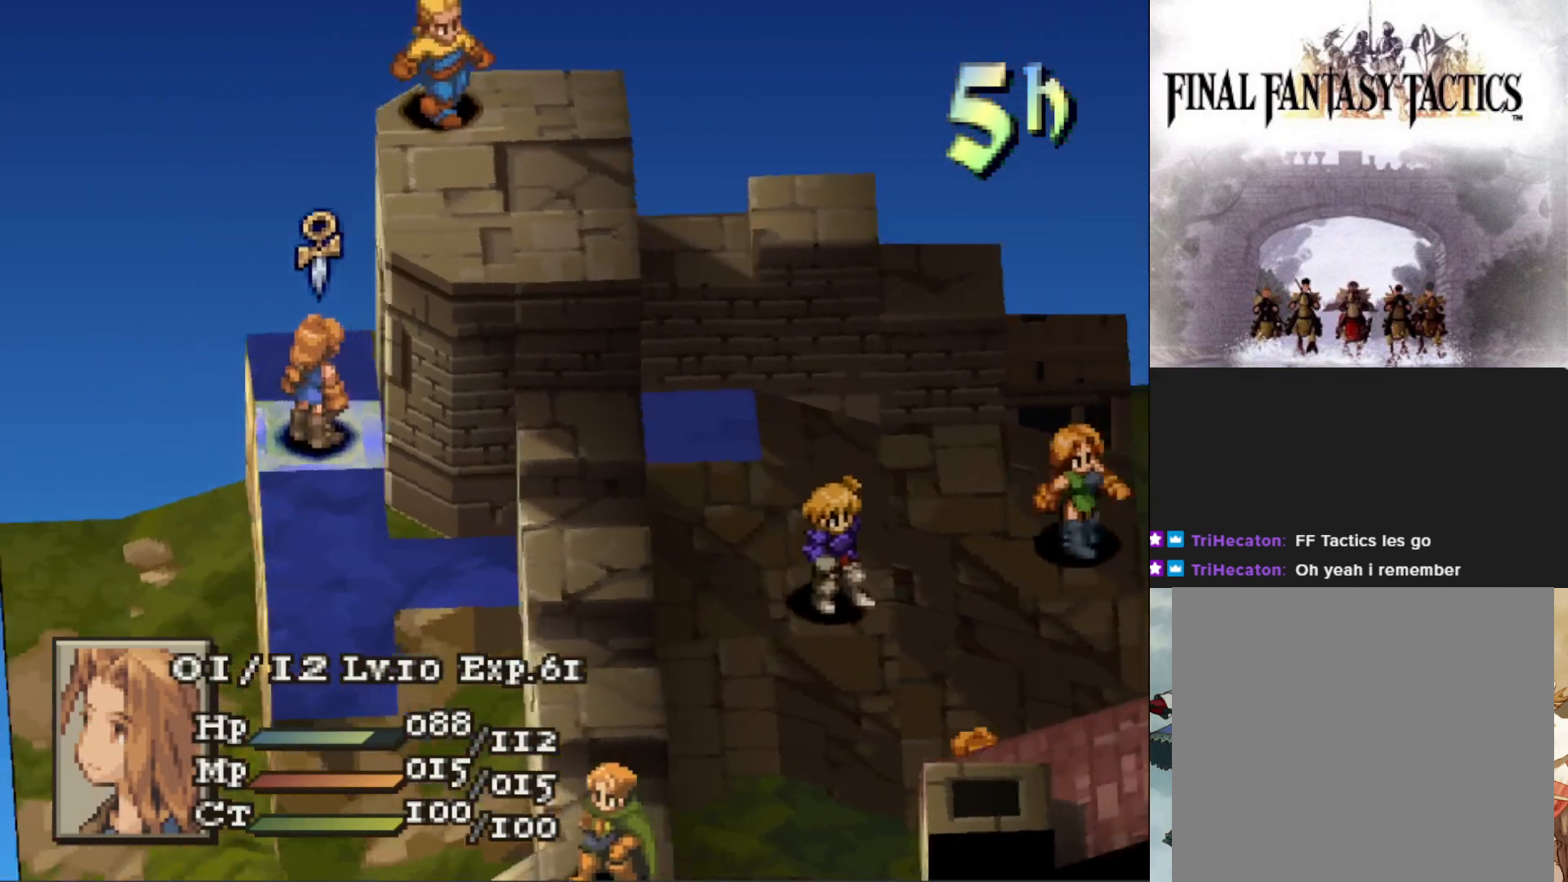
{"buttons": ["DPAD_RIGHT"], "events": [[67, "DPAD_RIGHT", "down"], [184, "DPAD_RIGHT", "up"], [267, "DPAD_RIGHT", "down"], [351, "DPAD_RIGHT", "up"], [434, "DPAD_RIGHT", "down"]]}
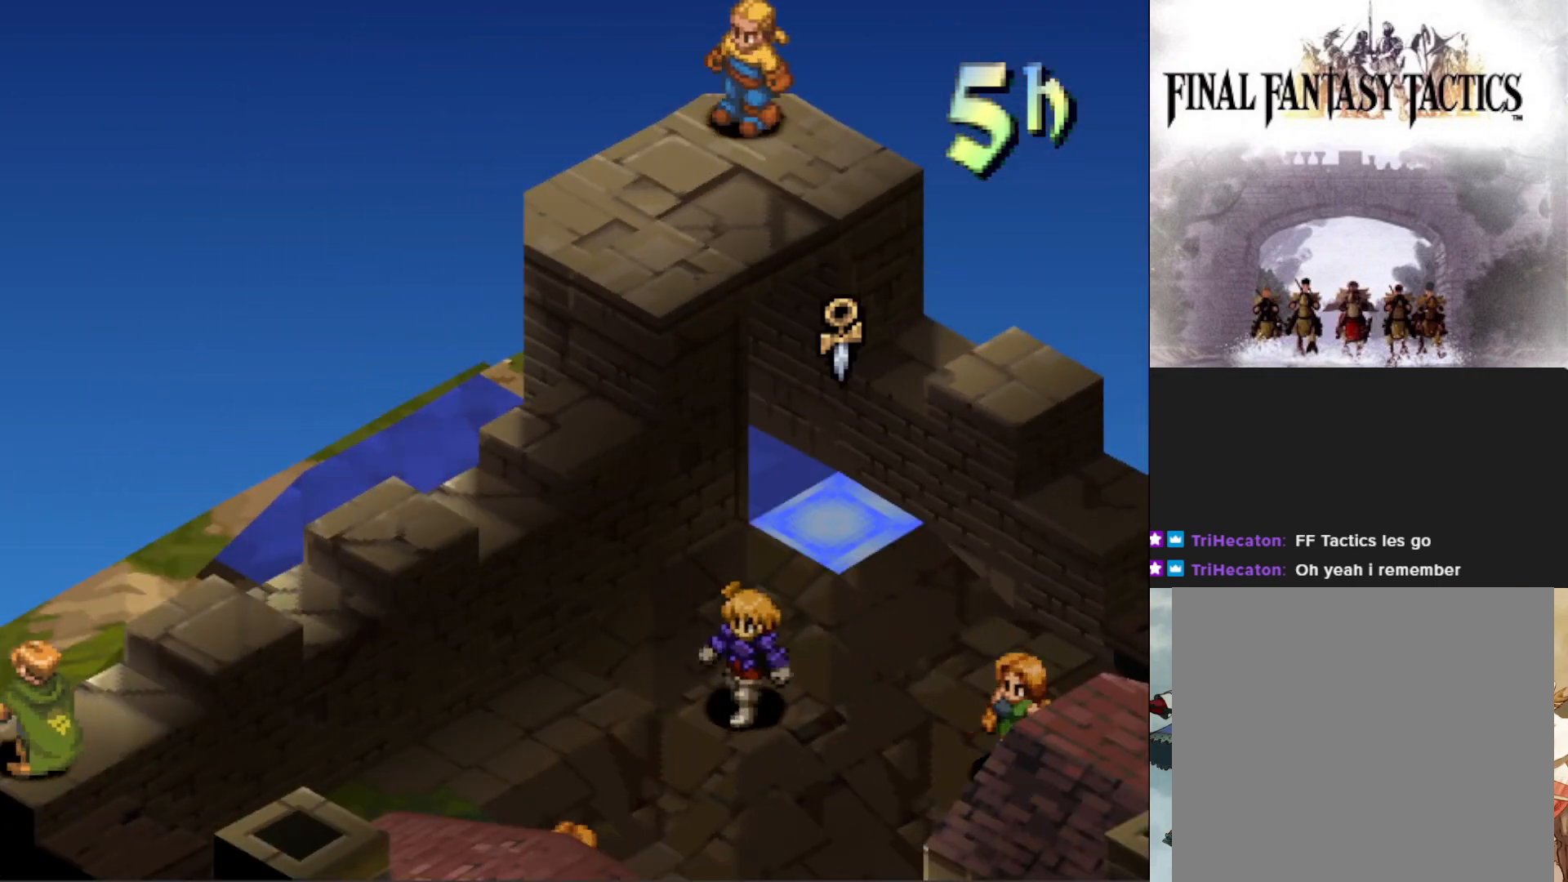
{"buttons": [], "events": [[33, "DPAD_RIGHT", "up"], [83, "CIRCLE", "down"], [200, "CIRCLE", "up"]]}
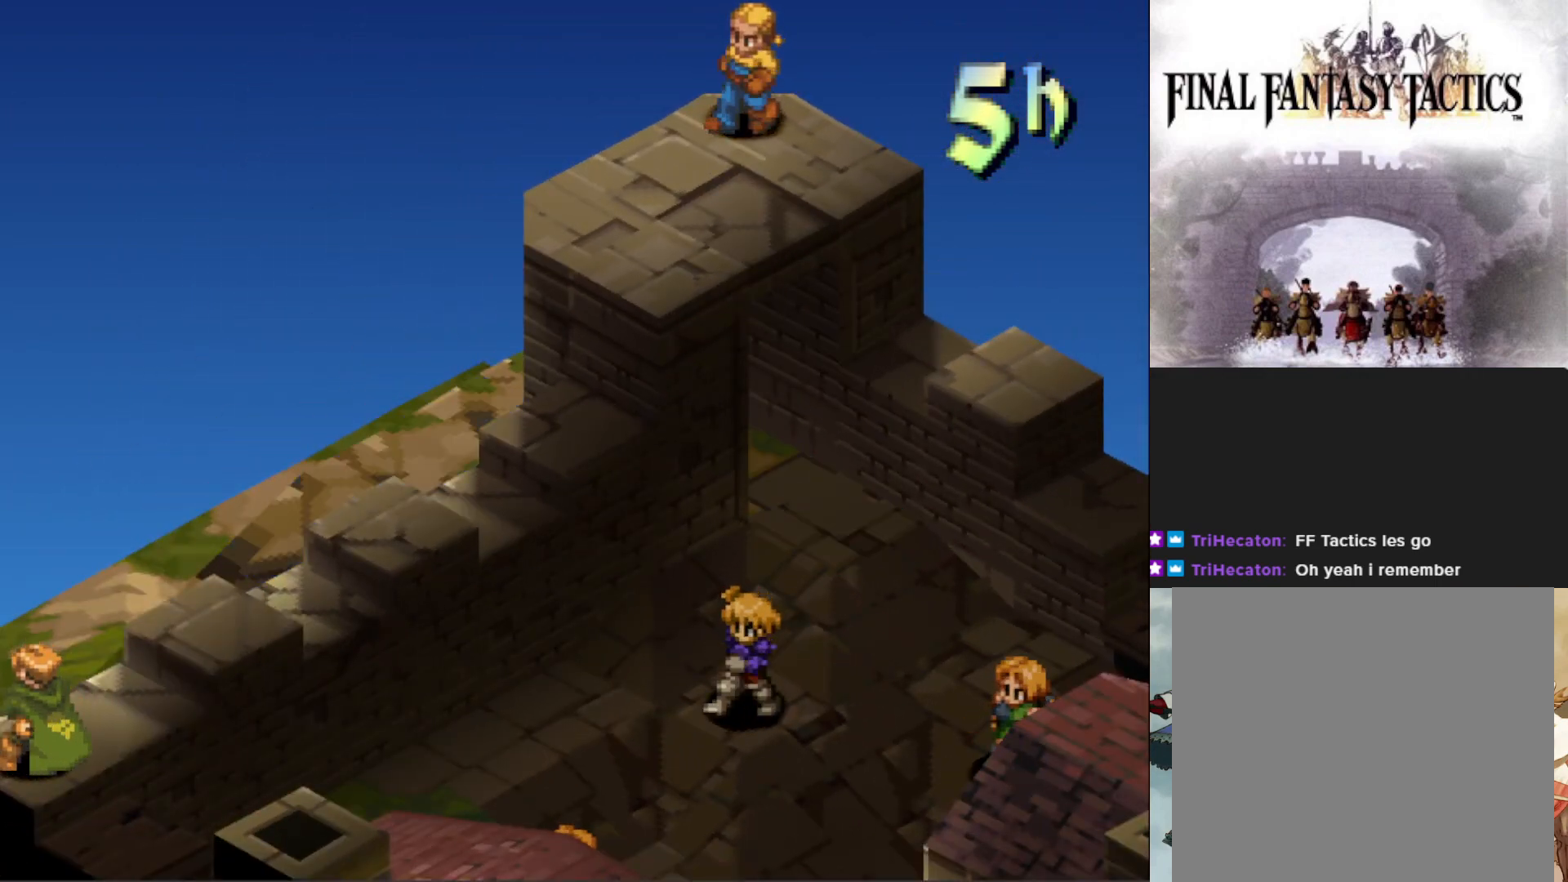
{"buttons": [], "events": []}
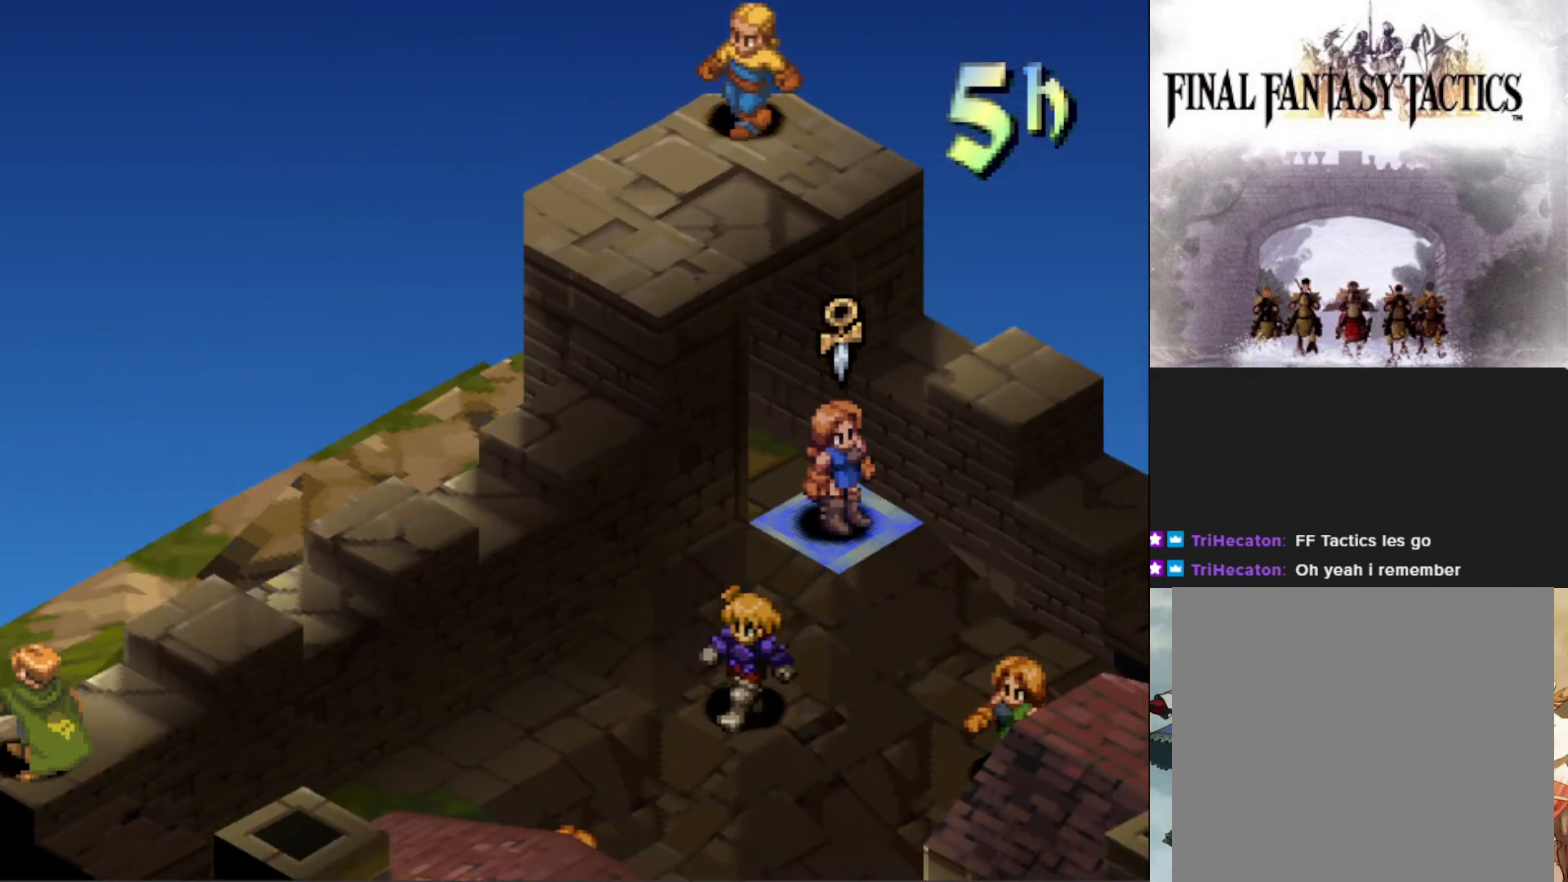
{"buttons": [], "events": [[267, "CIRCLE", "down"], [400, "CIRCLE", "up"]]}
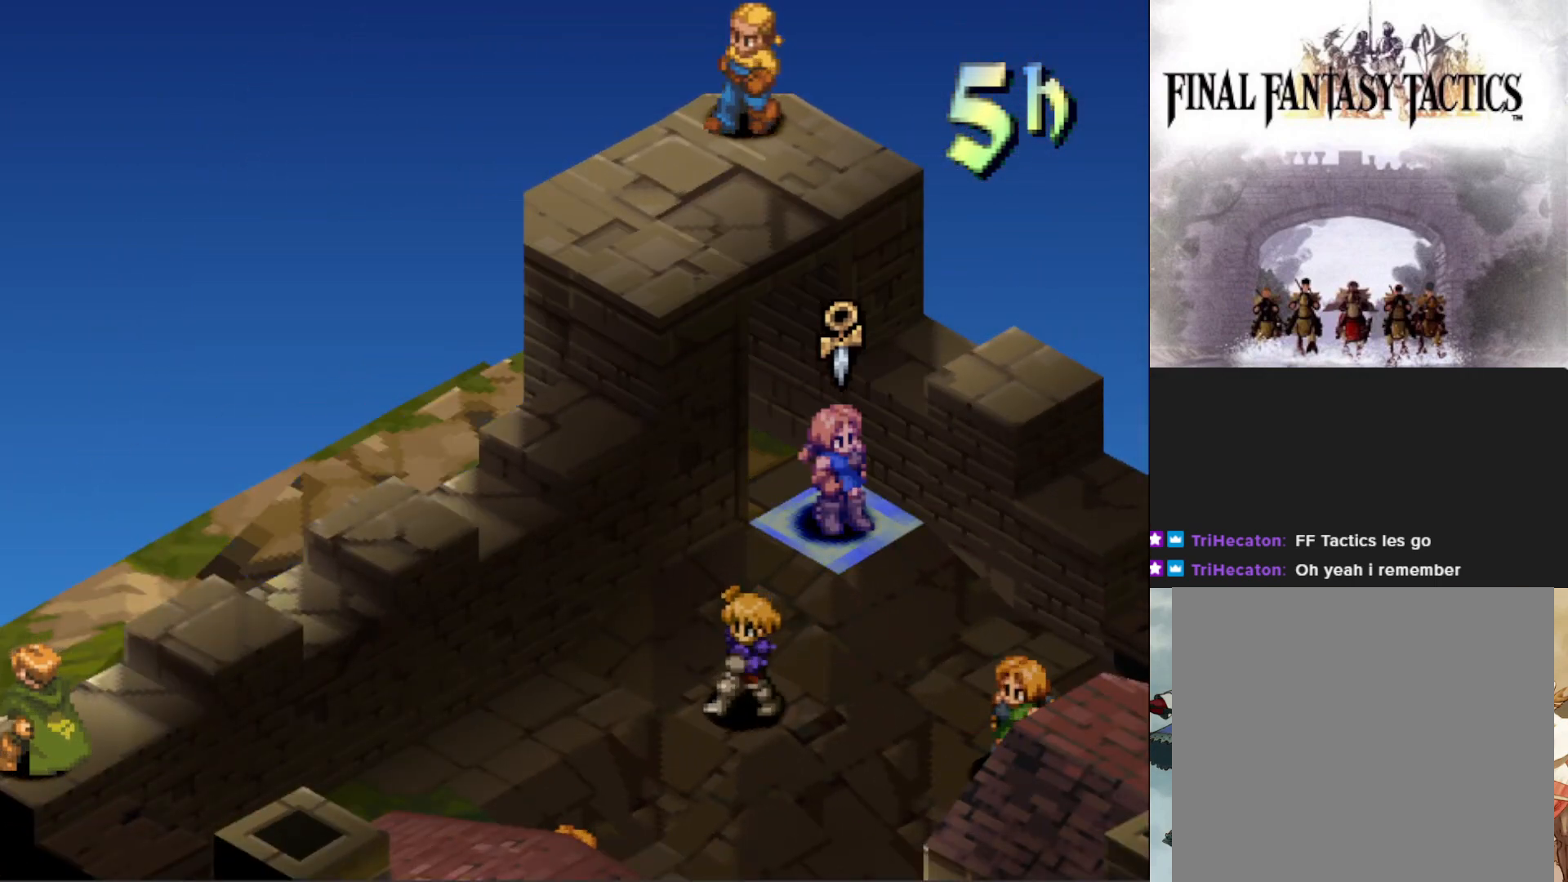
{"buttons": [], "events": [[317, "CIRCLE", "down"], [418, "CIRCLE", "up"]]}
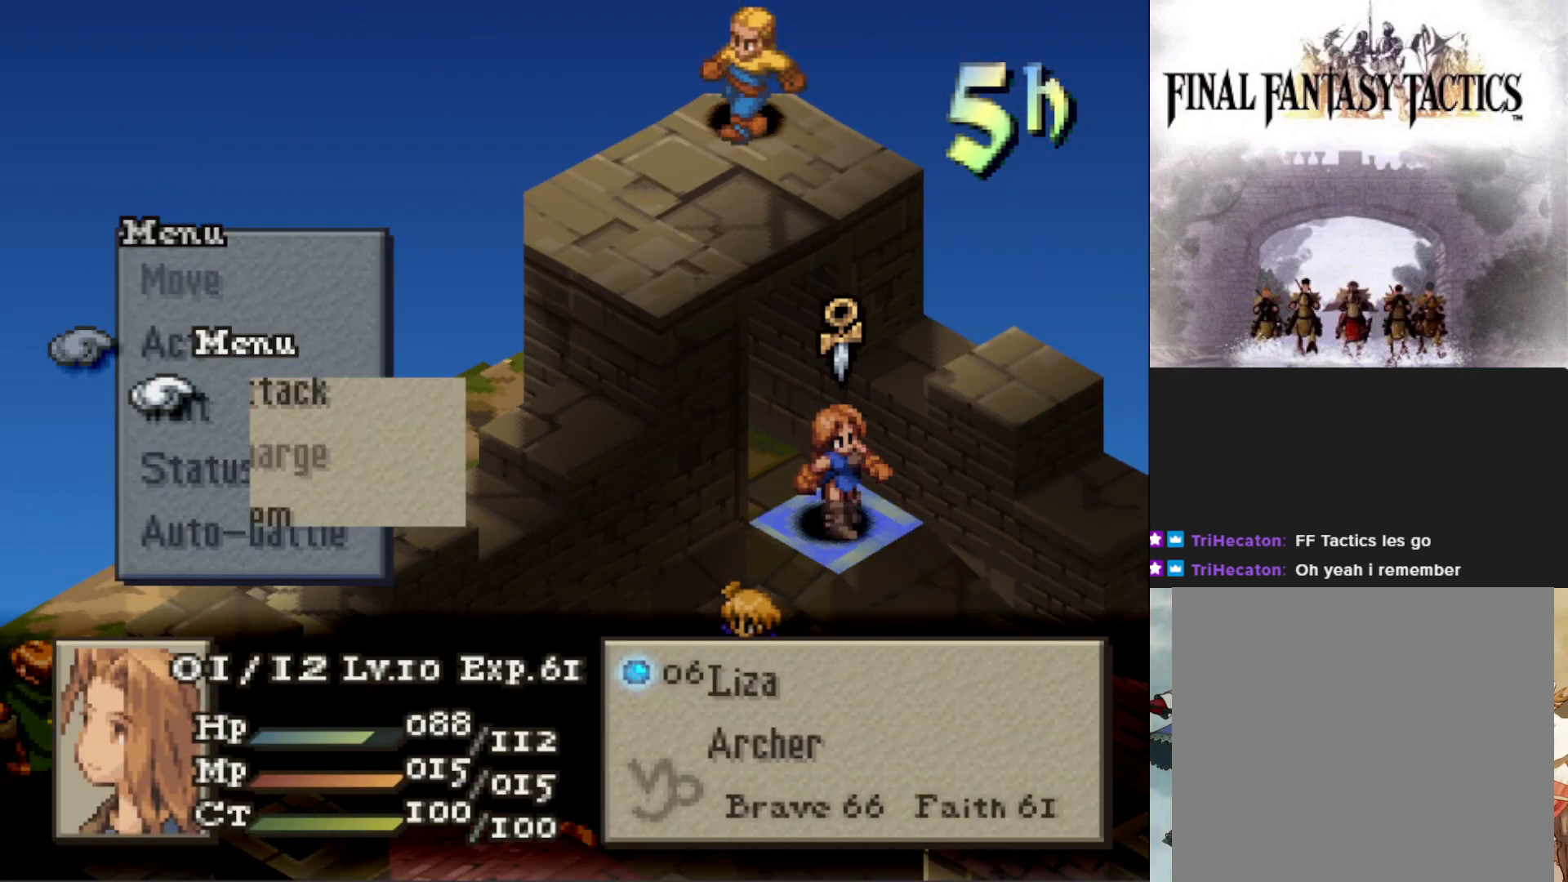
{"buttons": [], "events": [[117, "CIRCLE", "down"], [217, "CIRCLE", "up"], [284, "CIRCLE", "down"], [400, "CIRCLE", "up"]]}
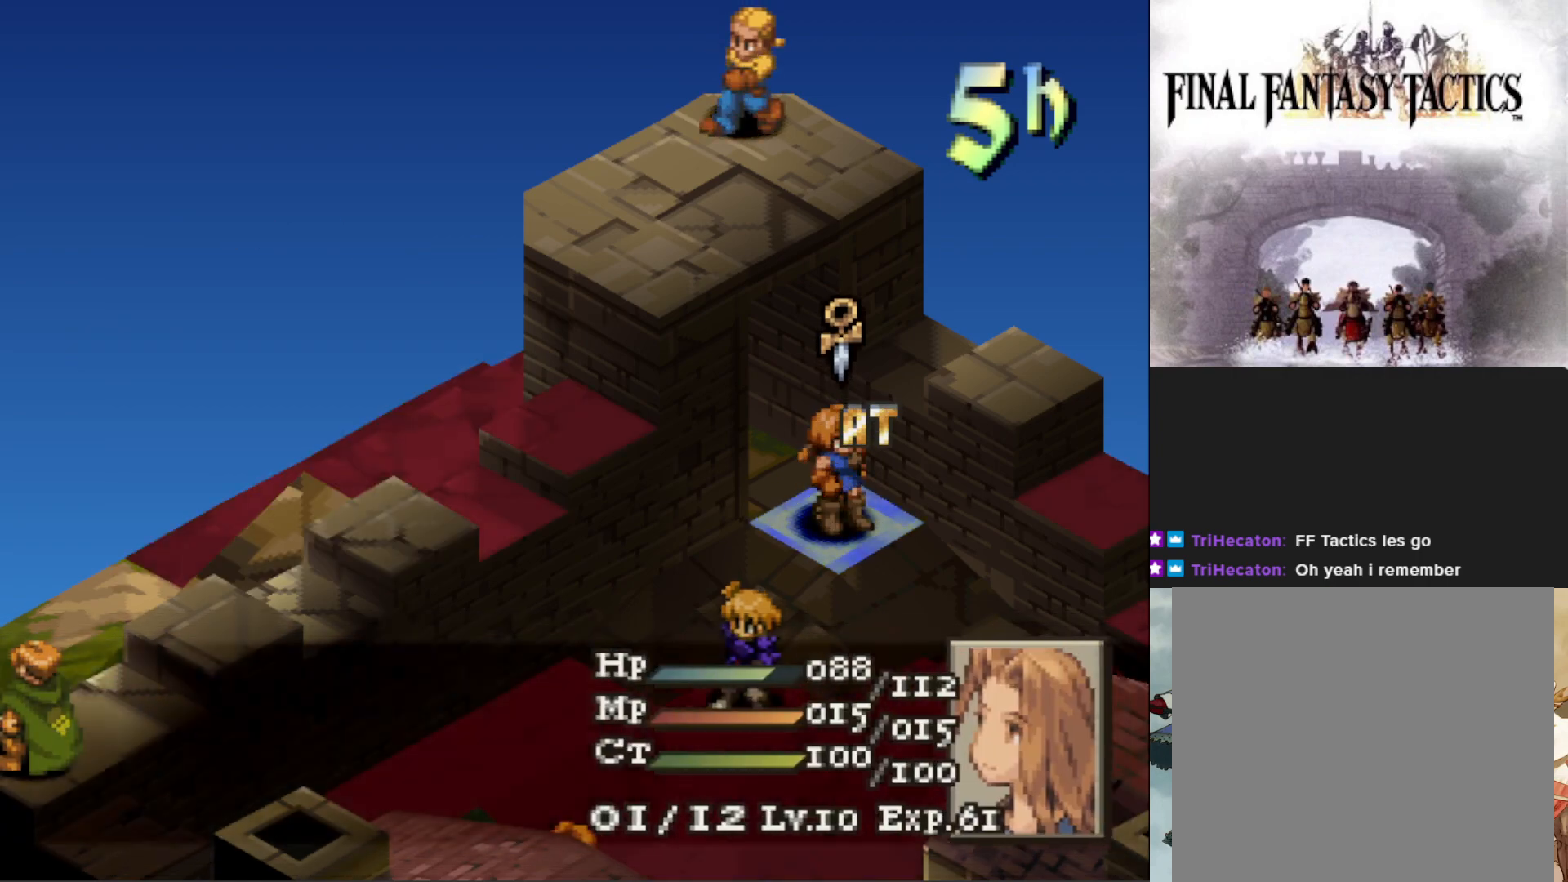
{"buttons": [], "events": [[217, "CROSS", "down"], [301, "CROSS", "up"], [418, "CROSS", "down"], [484, "CROSS", "up"]]}
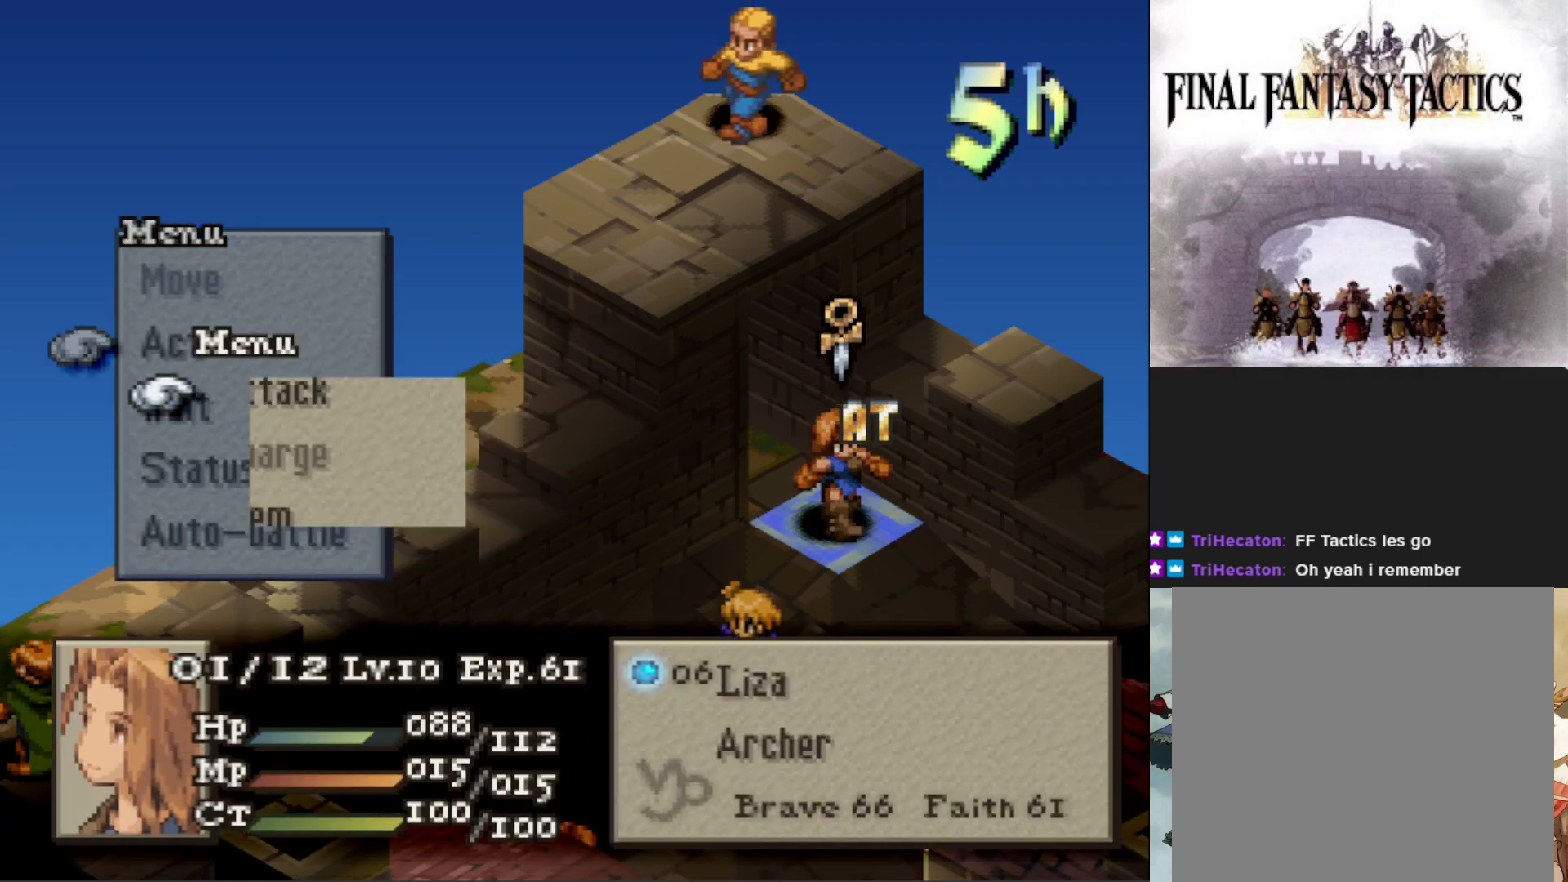
{"buttons": [], "events": [[117, "CROSS", "down"], [200, "CROSS", "up"], [350, "CROSS", "down"], [450, "CROSS", "up"]]}
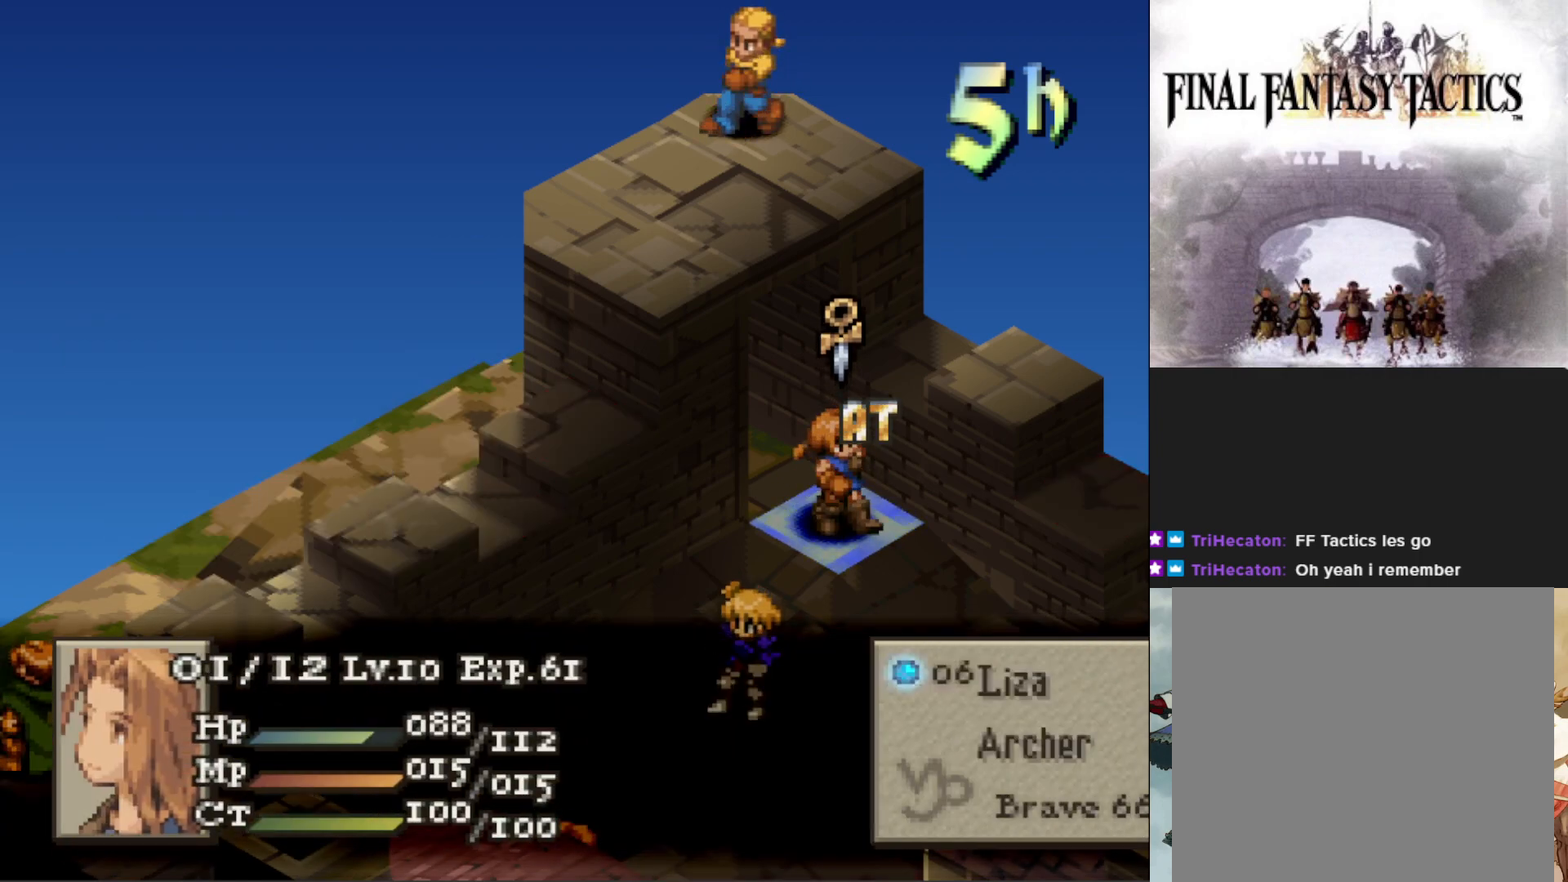
{"buttons": [], "events": [[251, "CROSS", "down"], [368, "CROSS", "up"]]}
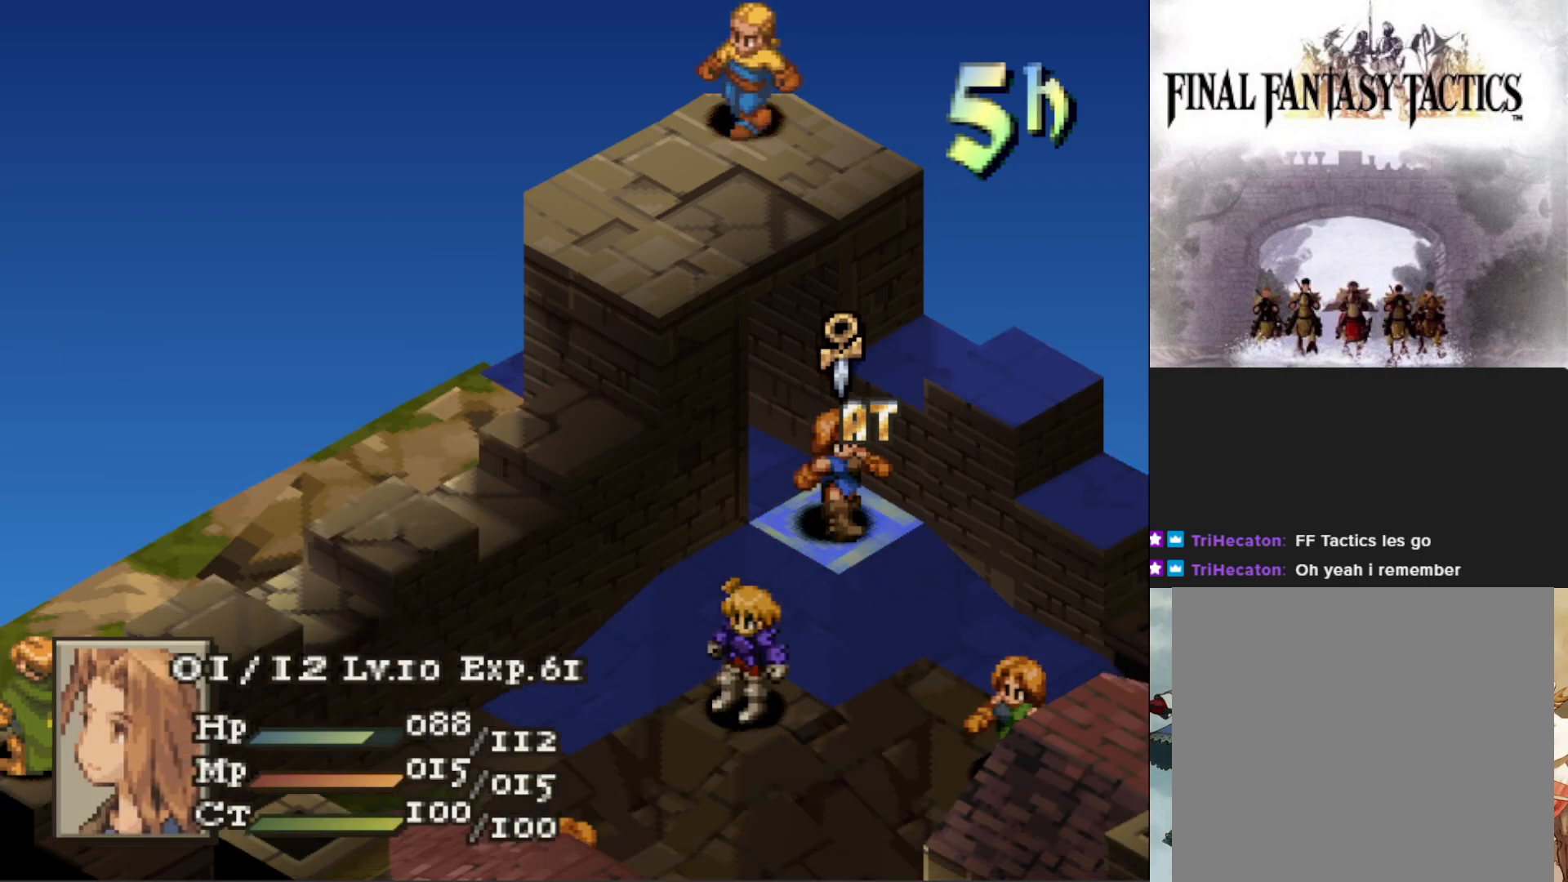
{"buttons": [], "events": []}
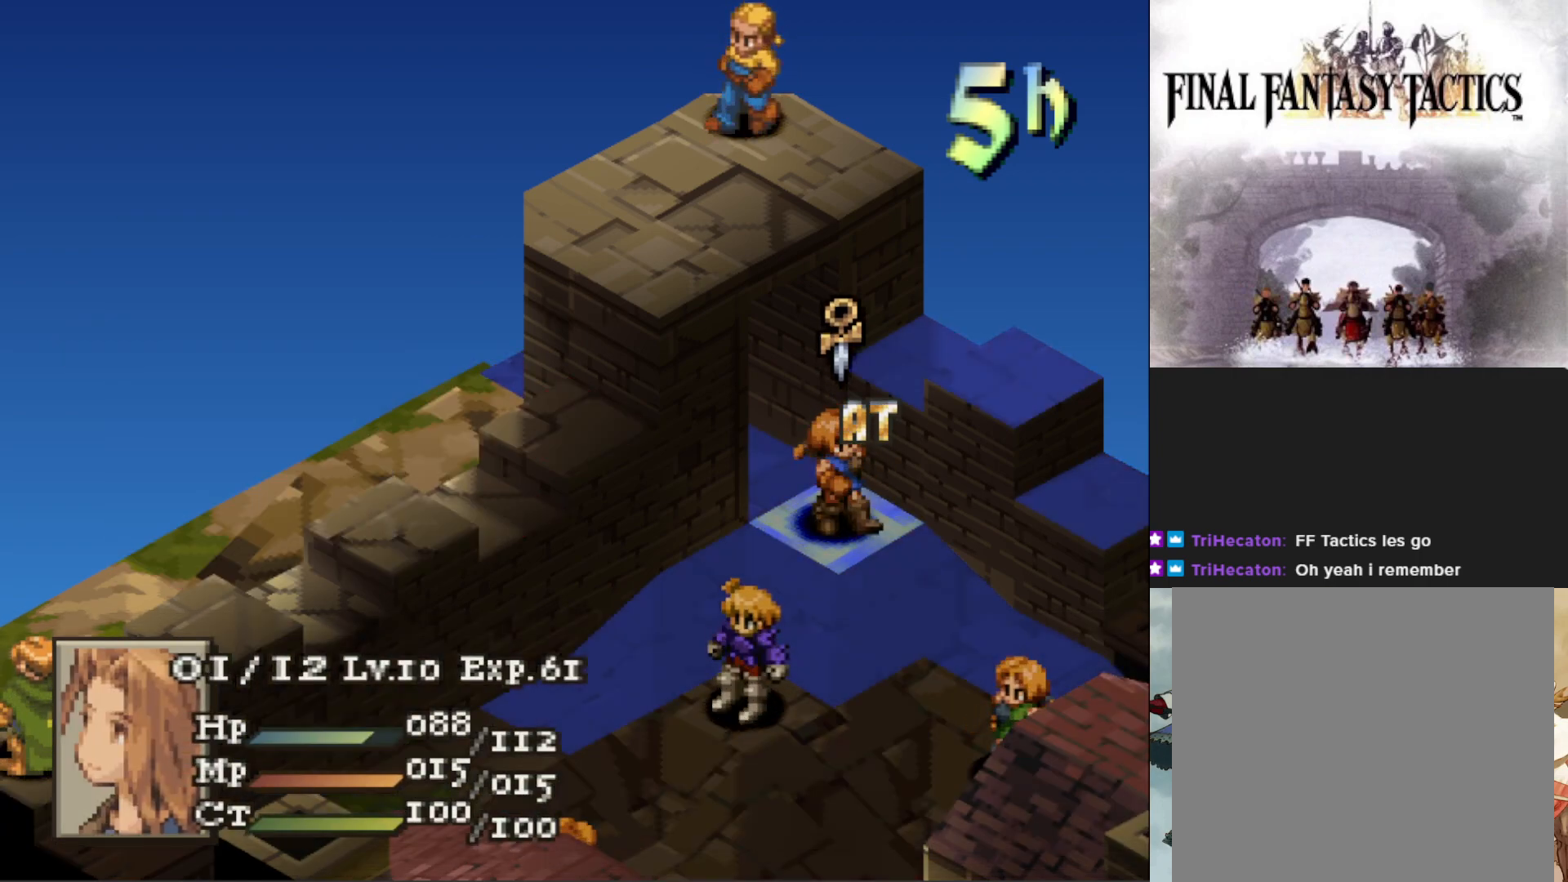
{"buttons": [], "events": []}
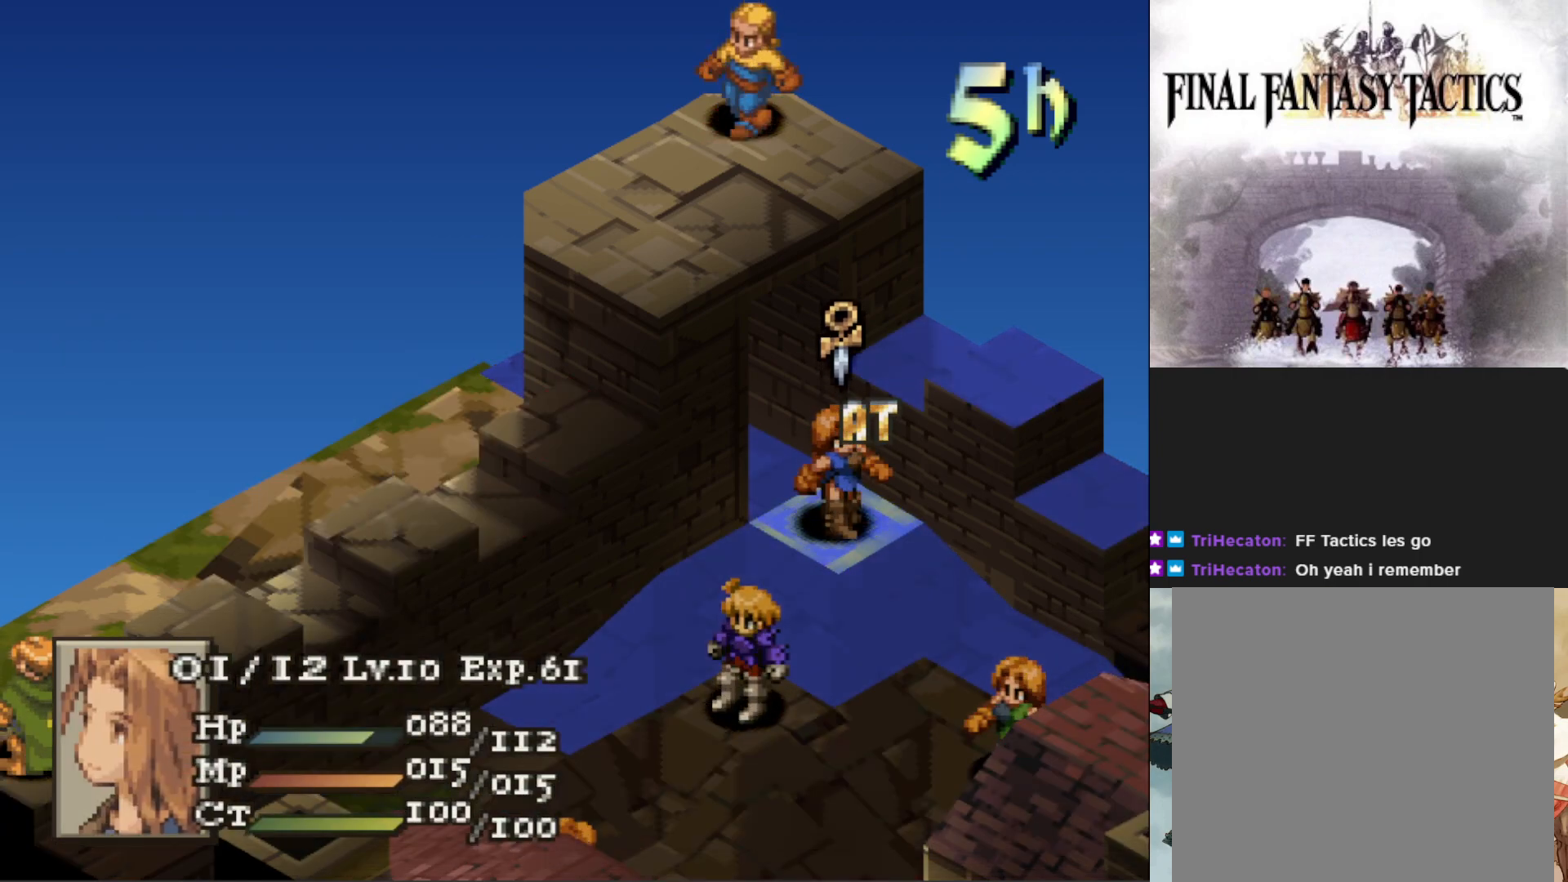
{"buttons": [], "events": [[50, "CROSS", "down"], [150, "CROSS", "up"], [384, "CIRCLE", "down"], [500, "CIRCLE", "up"]]}
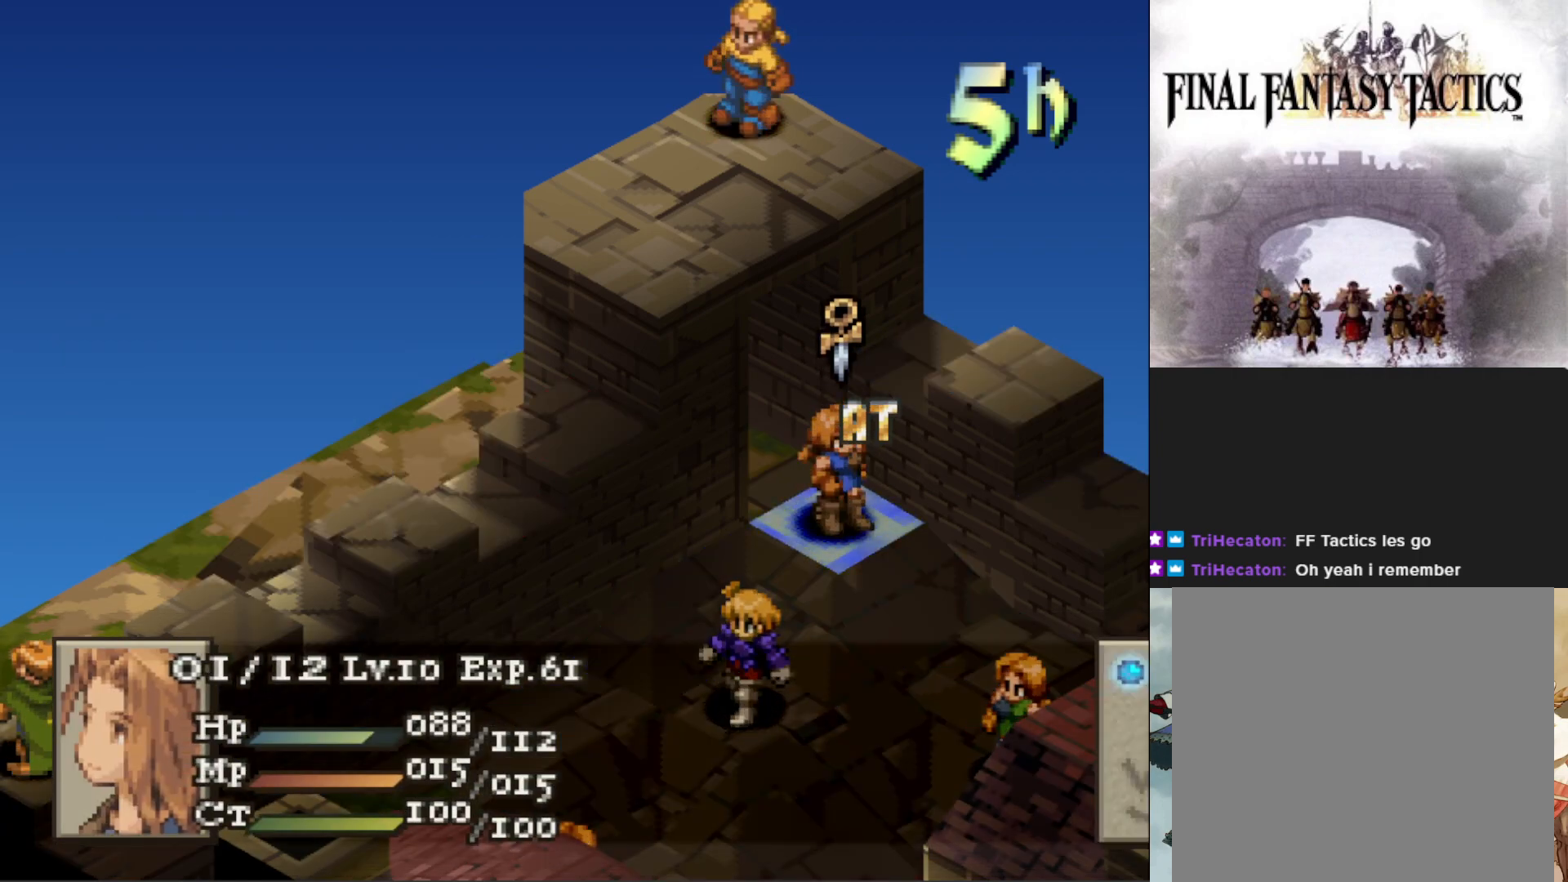
{"buttons": ["CIRCLE"], "events": [[468, "CIRCLE", "down"]]}
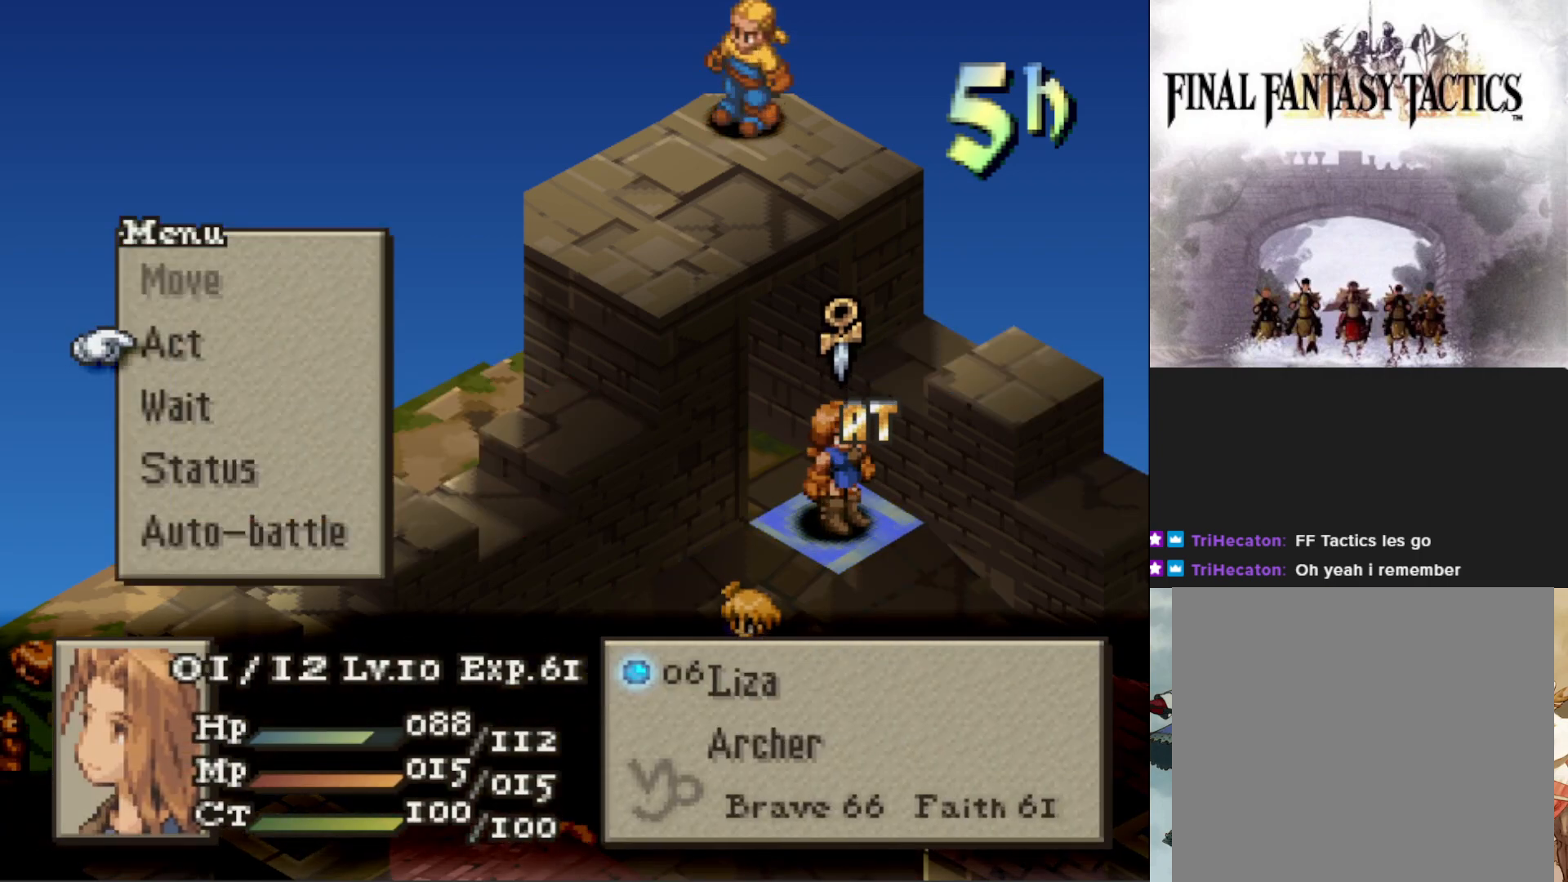
{"buttons": [], "events": [[67, "CIRCLE", "up"], [150, "CIRCLE", "down"], [234, "CIRCLE", "up"]]}
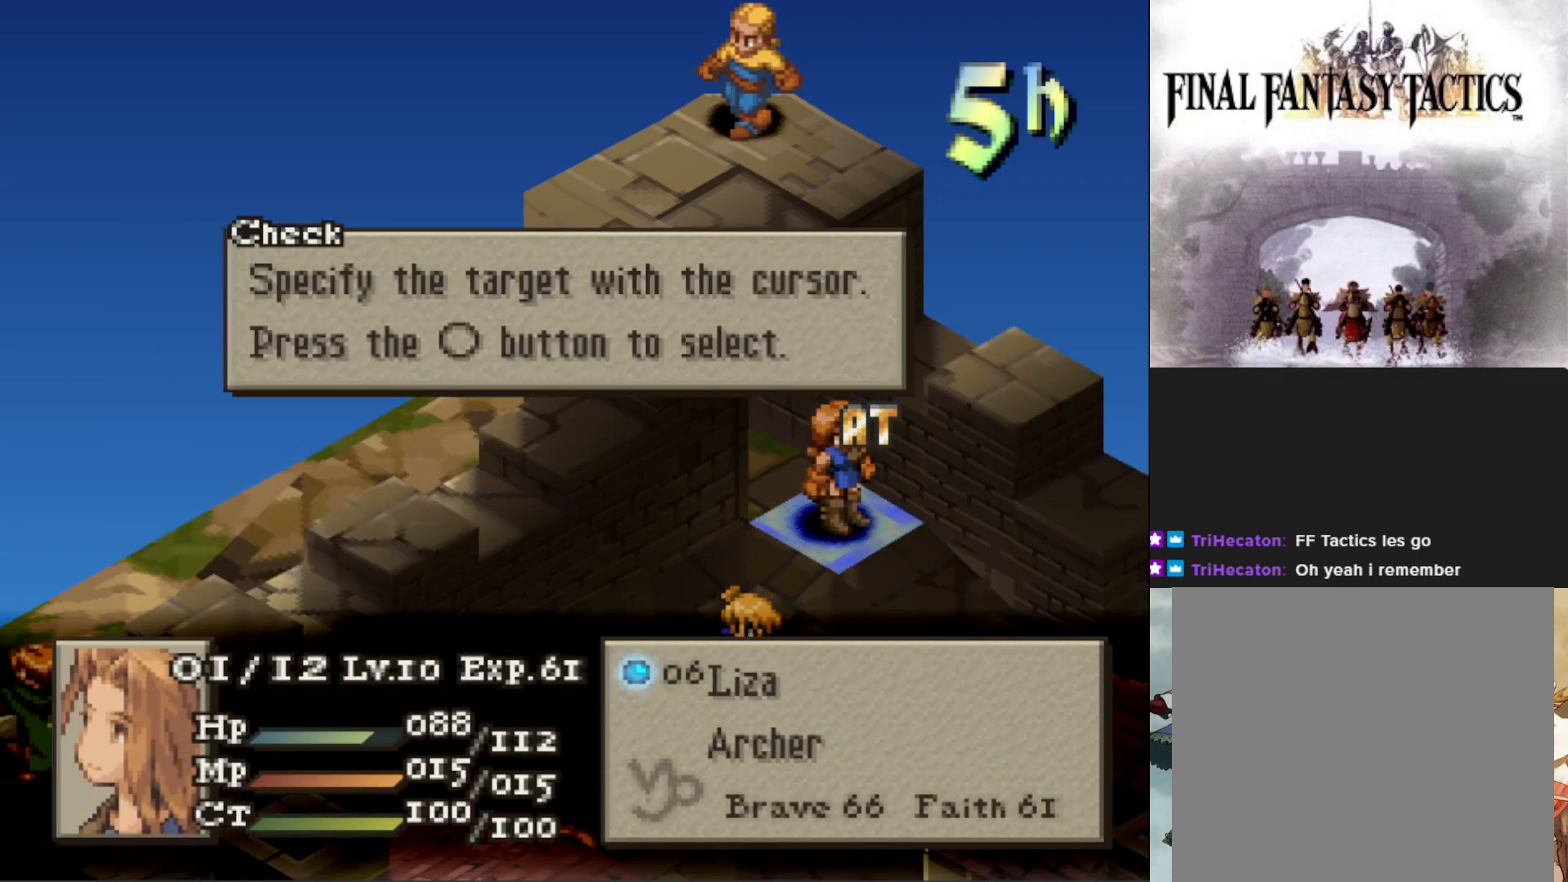
{"buttons": [], "events": [[34, "DPAD_DOWN", "down"], [117, "DPAD_DOWN", "up"], [234, "CIRCLE", "down"], [334, "CIRCLE", "up"], [401, "DPAD_DOWN", "down"], [484, "DPAD_DOWN", "up"]]}
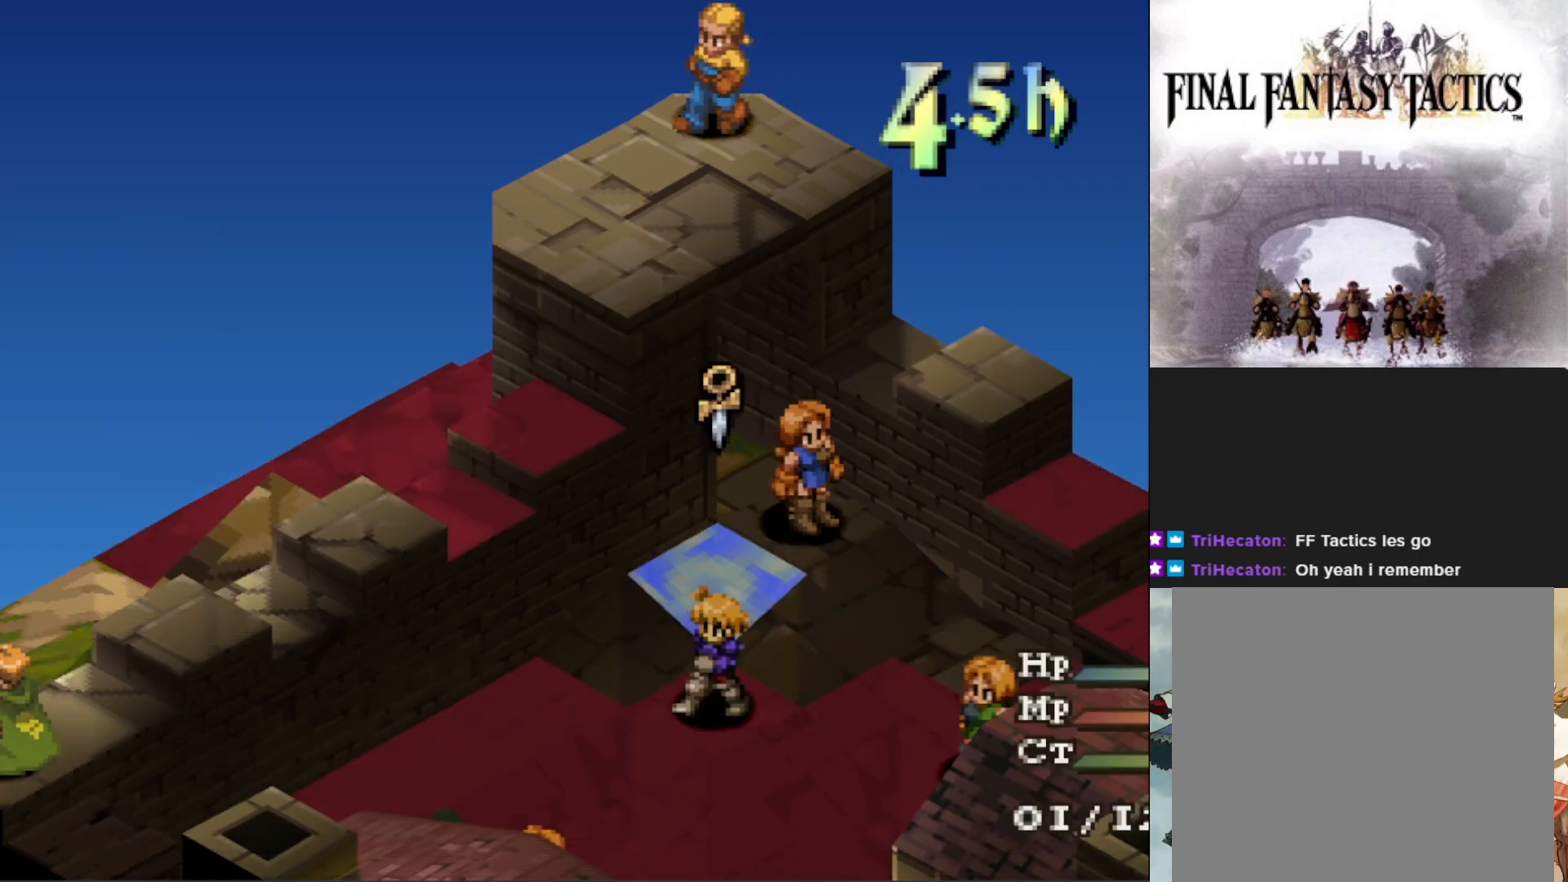
{"buttons": [], "events": [[83, "DPAD_DOWN", "down"], [183, "DPAD_DOWN", "up"], [317, "R1", "down"], [467, "R1", "up"]]}
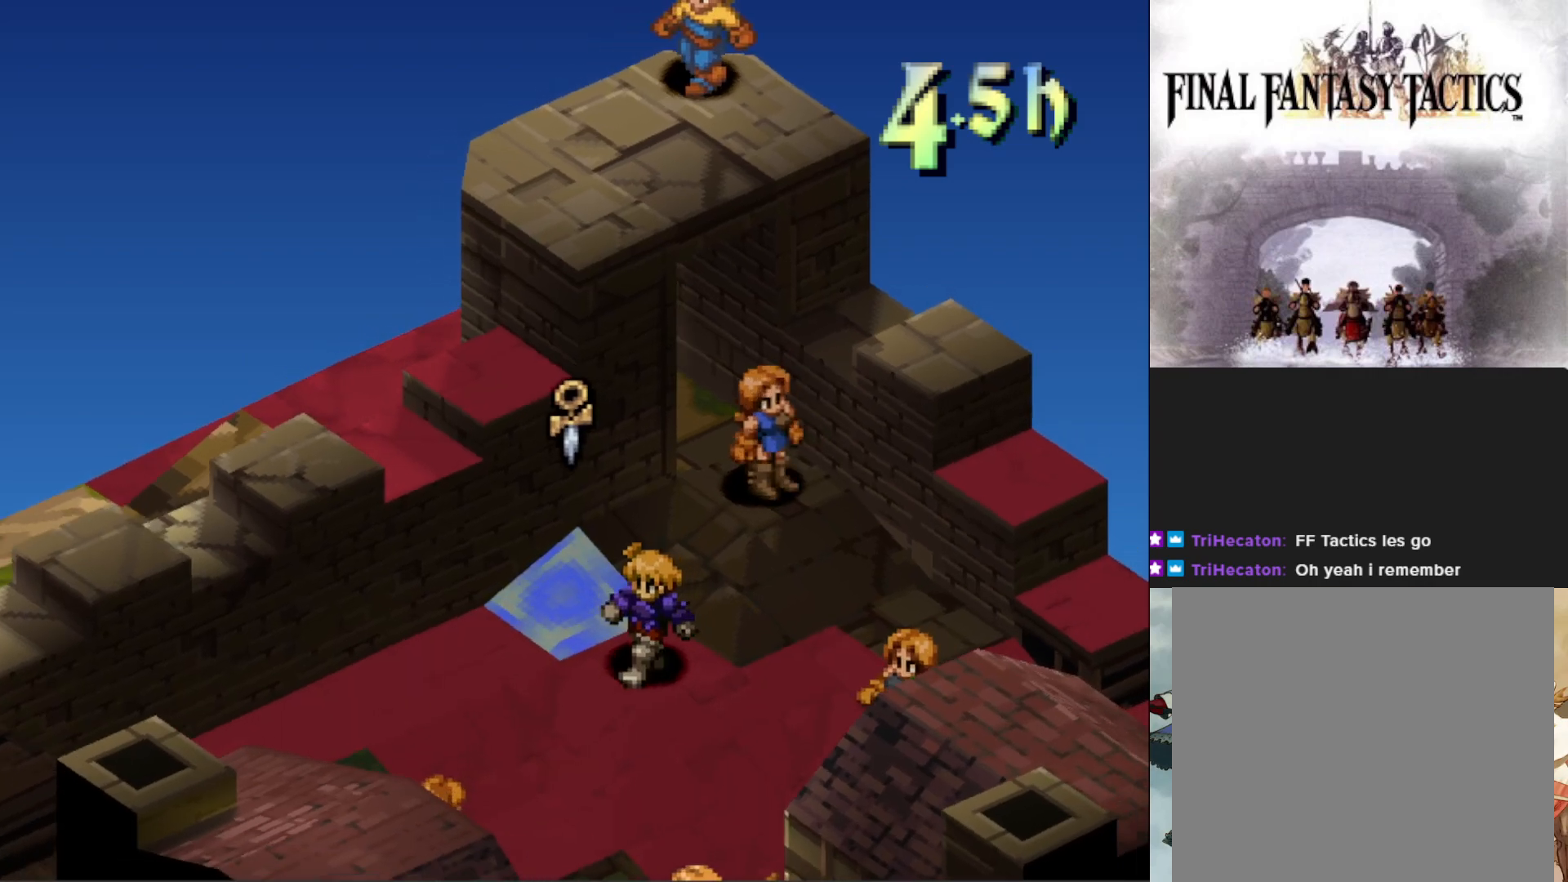
{"buttons": [], "events": [[451, "DPAD_DOWN", "down"], [501, "DPAD_DOWN", "up"]]}
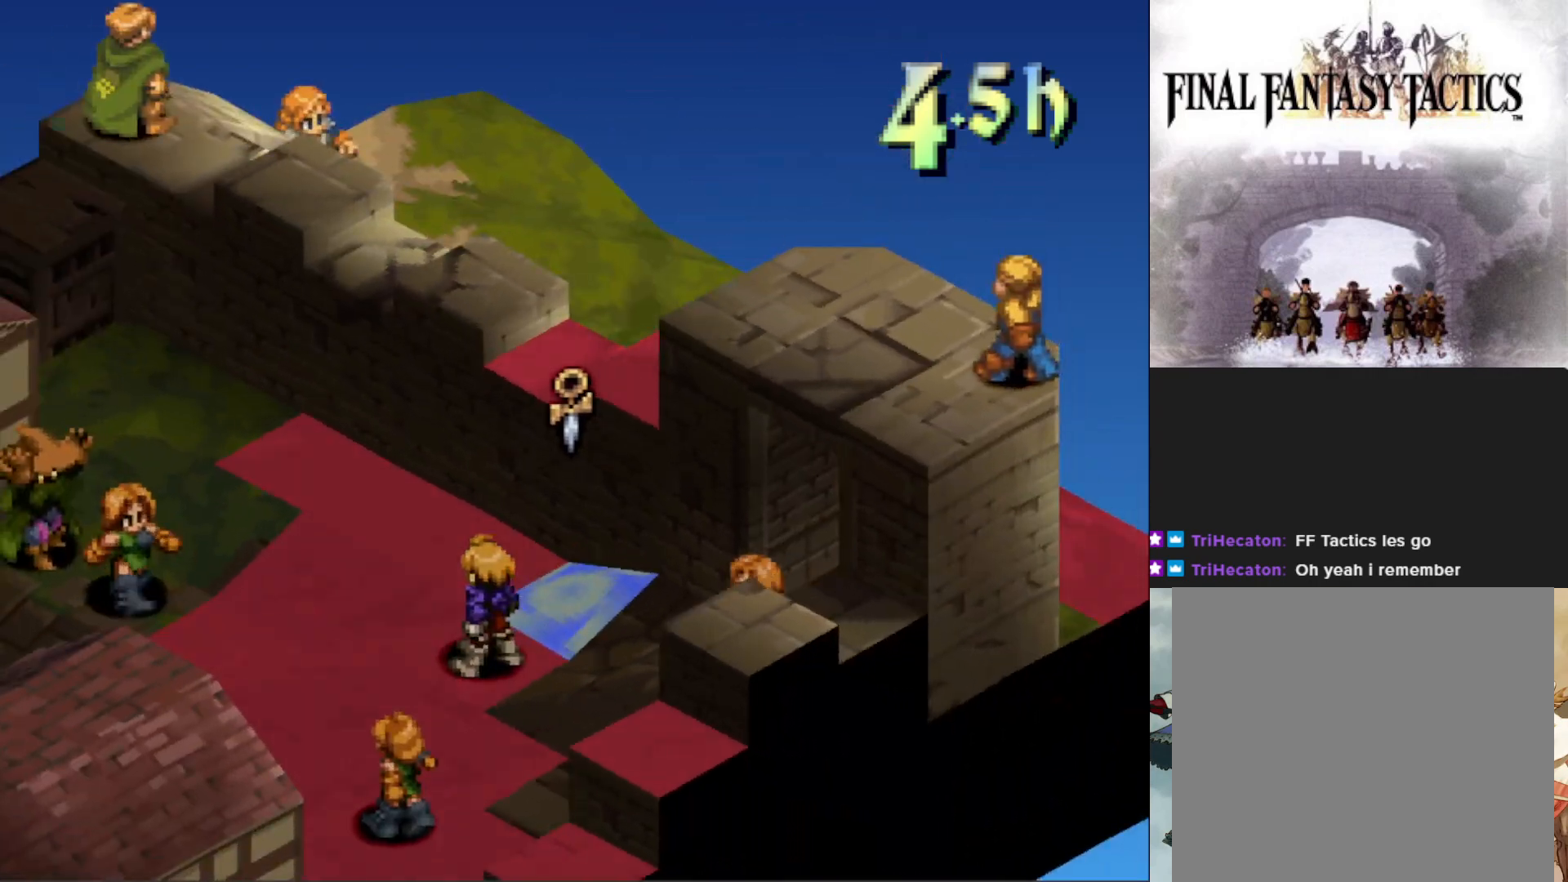
{"buttons": [], "events": [[100, "DPAD_DOWN", "down"], [183, "DPAD_DOWN", "up"], [250, "R1", "down"], [384, "R1", "up"]]}
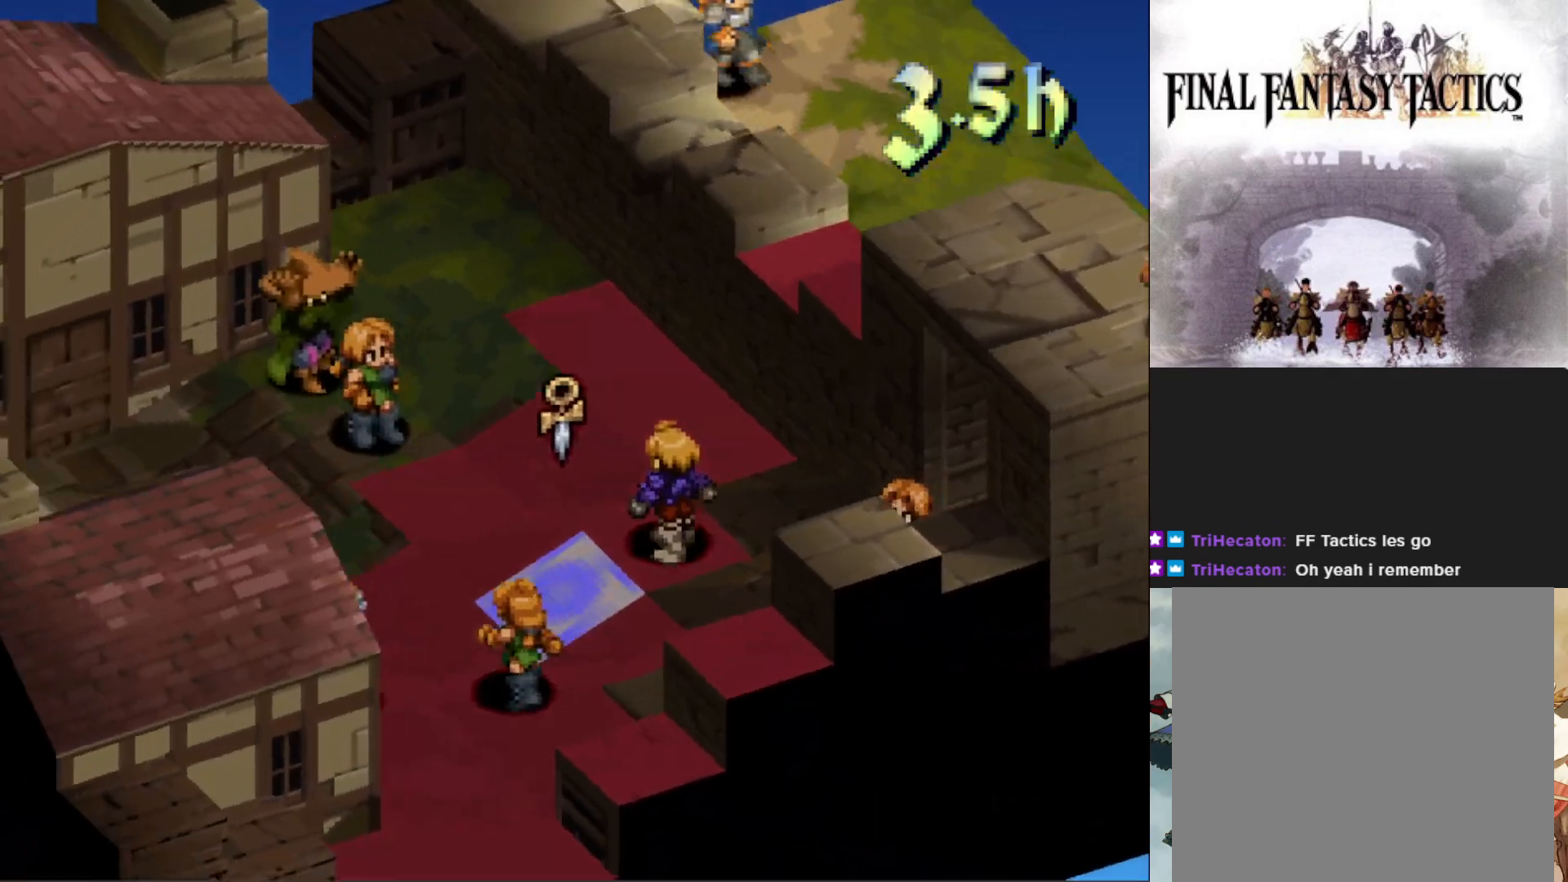
{"buttons": [], "events": []}
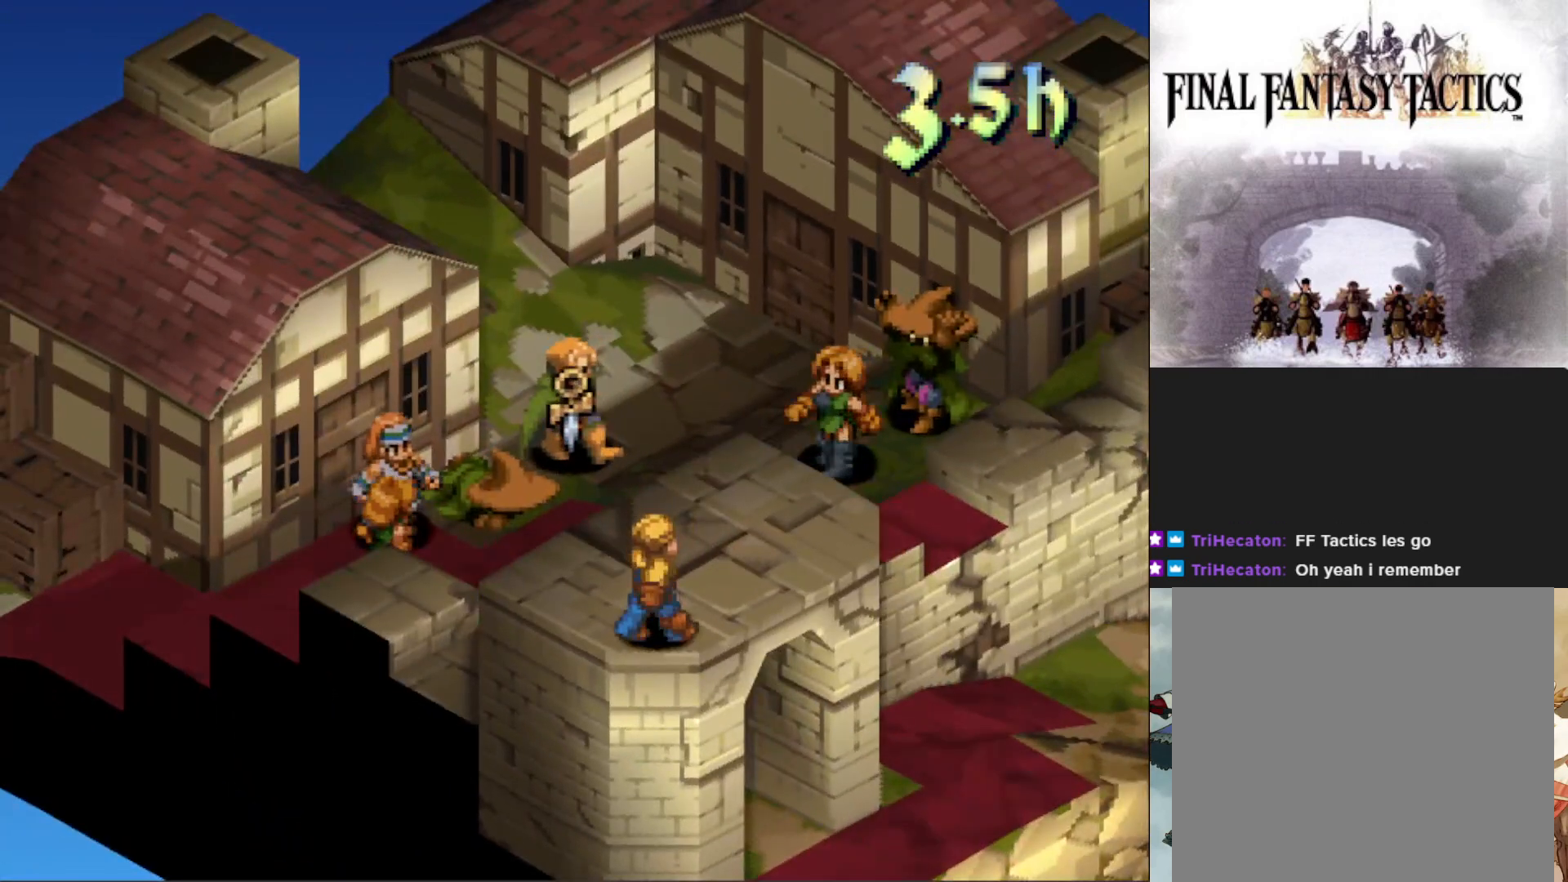
{"buttons": [], "events": [[83, "DPAD_DOWN", "down"], [150, "DPAD_DOWN", "up"], [317, "DPAD_LEFT", "down"], [417, "DPAD_LEFT", "up"]]}
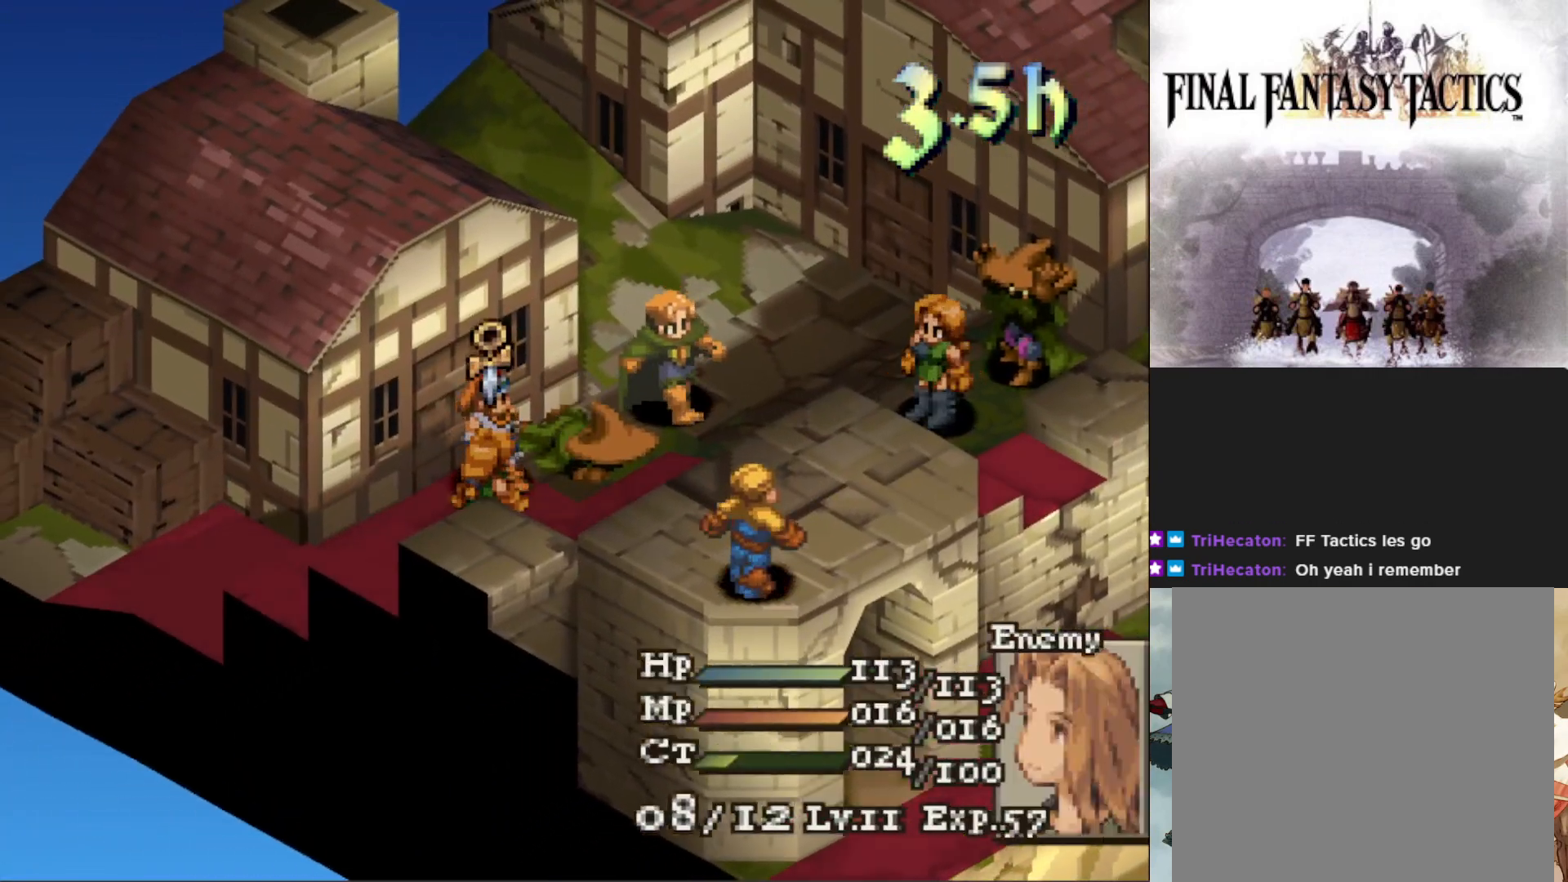
{"buttons": [], "events": [[184, "L1", "down"], [251, "L1", "up"]]}
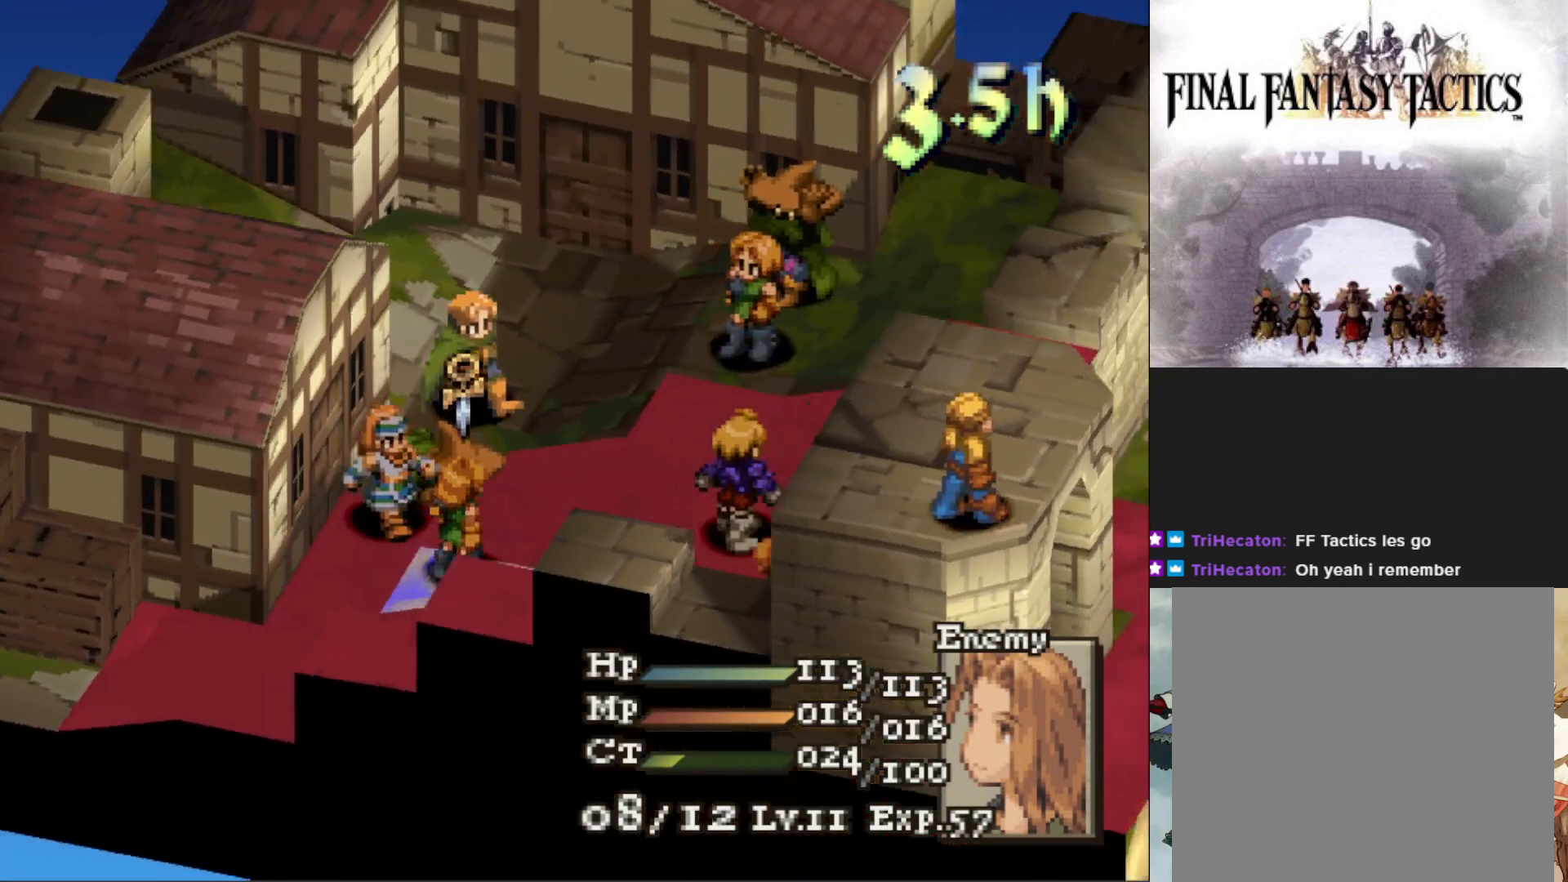
{"buttons": [], "events": []}
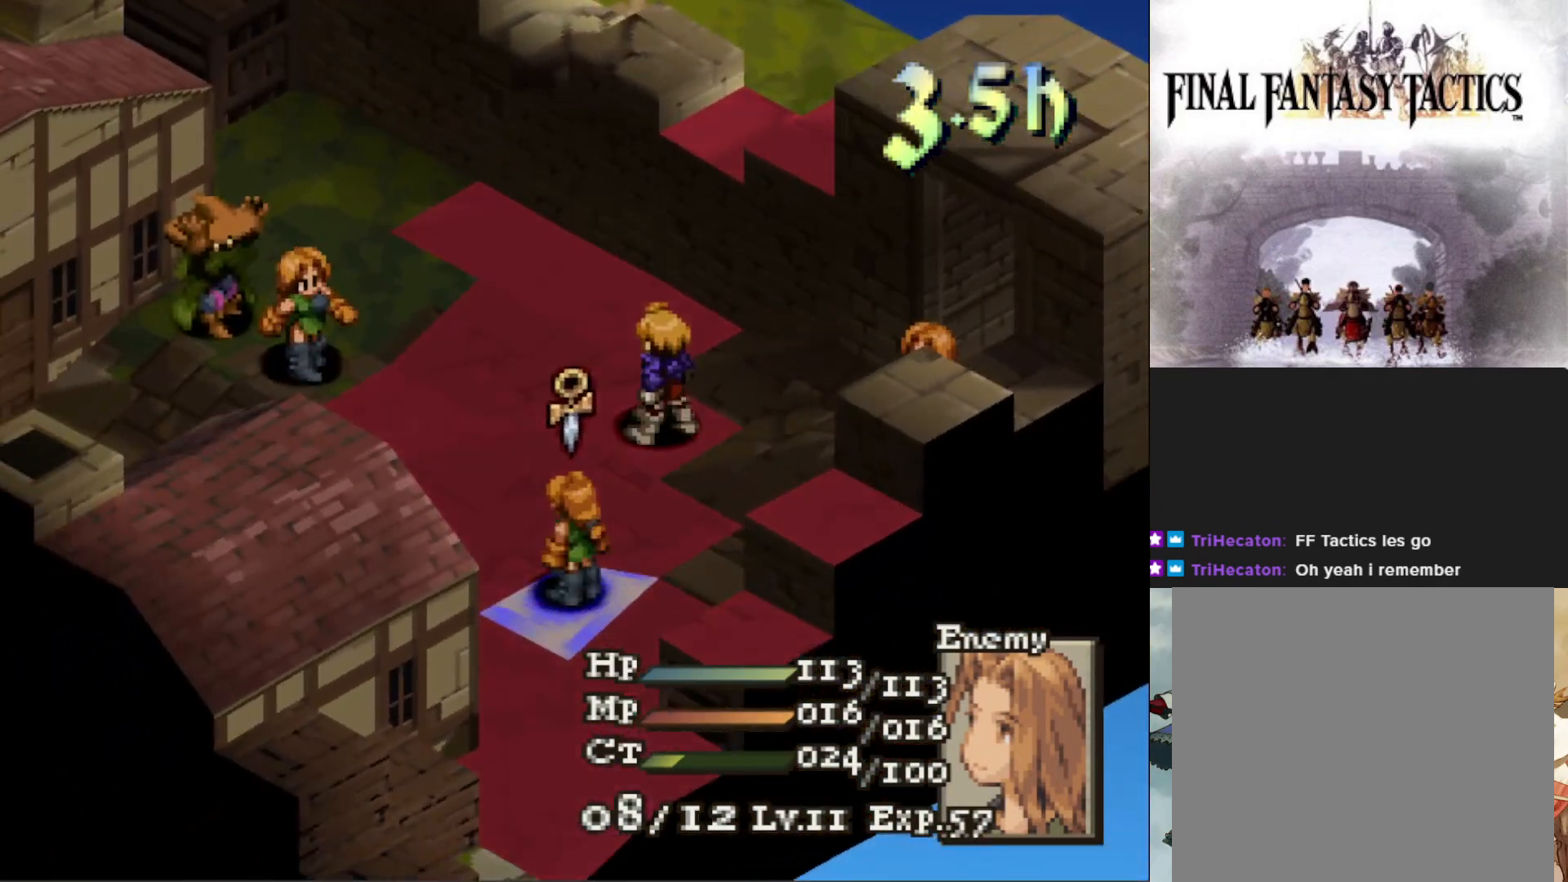
{"buttons": [], "events": [[317, "CIRCLE", "down"], [434, "CIRCLE", "up"]]}